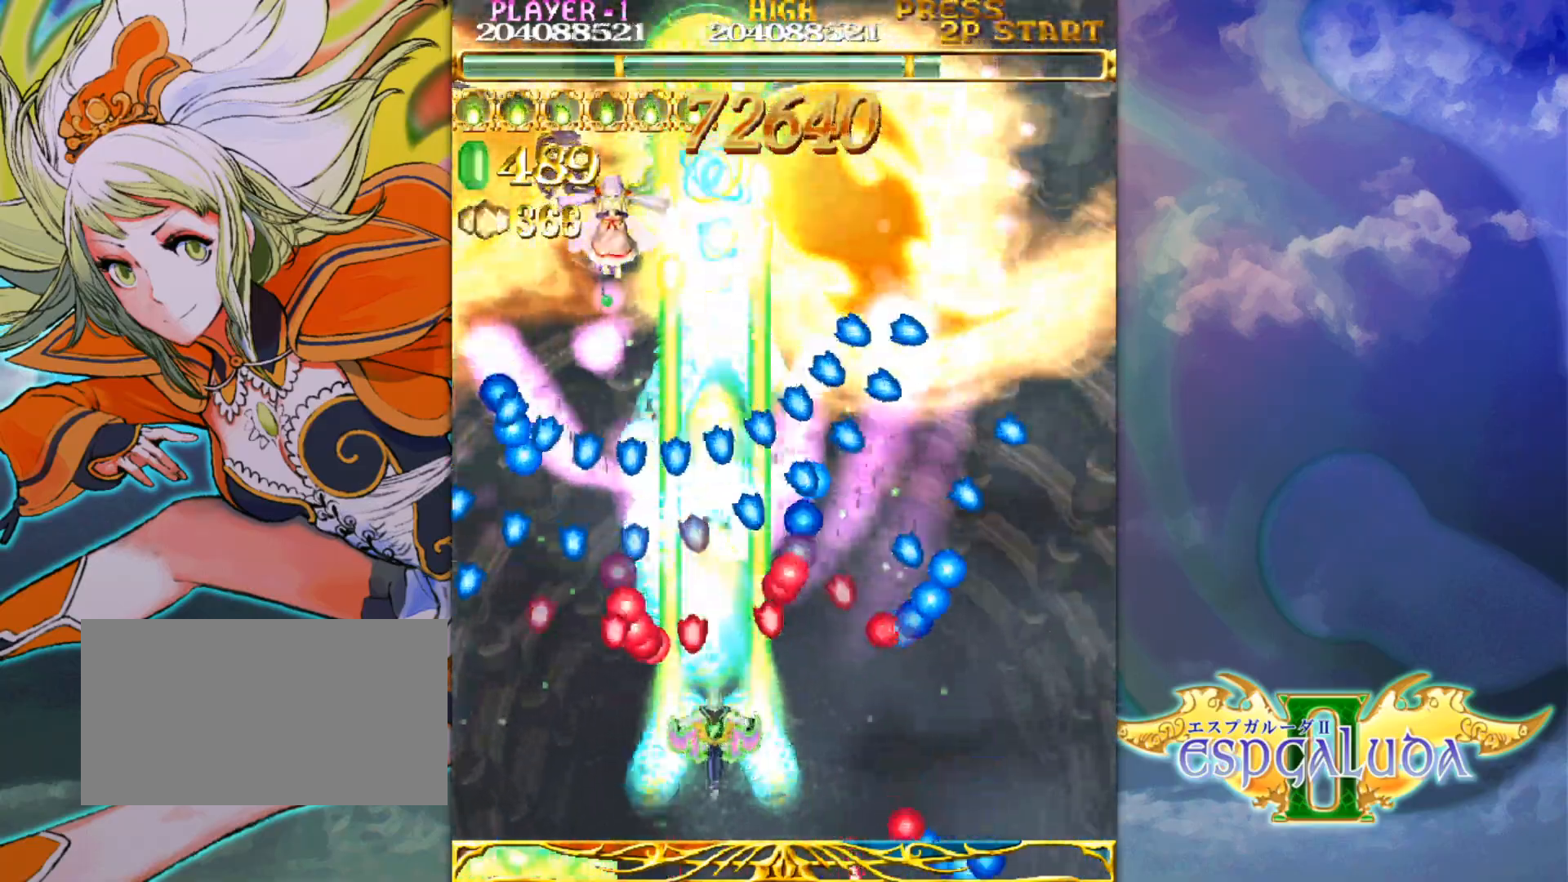
Gameplay with a controller (arcade stick); each line is a JSON object with the inputs held at the frame after it (dt_ms = milliseconds from this image to that frame). "events" lists button and stick changes between this image and that frame as [ms after this image, input, new state], when the widget could be followed in between. Not read: L3 R3.
{"dt_ms": 500, "buttons": [], "left_stick": "left", "events": [[67, "left_stick", "down-right"], [200, "left_stick", "center"], [400, "left_stick", "left"]]}
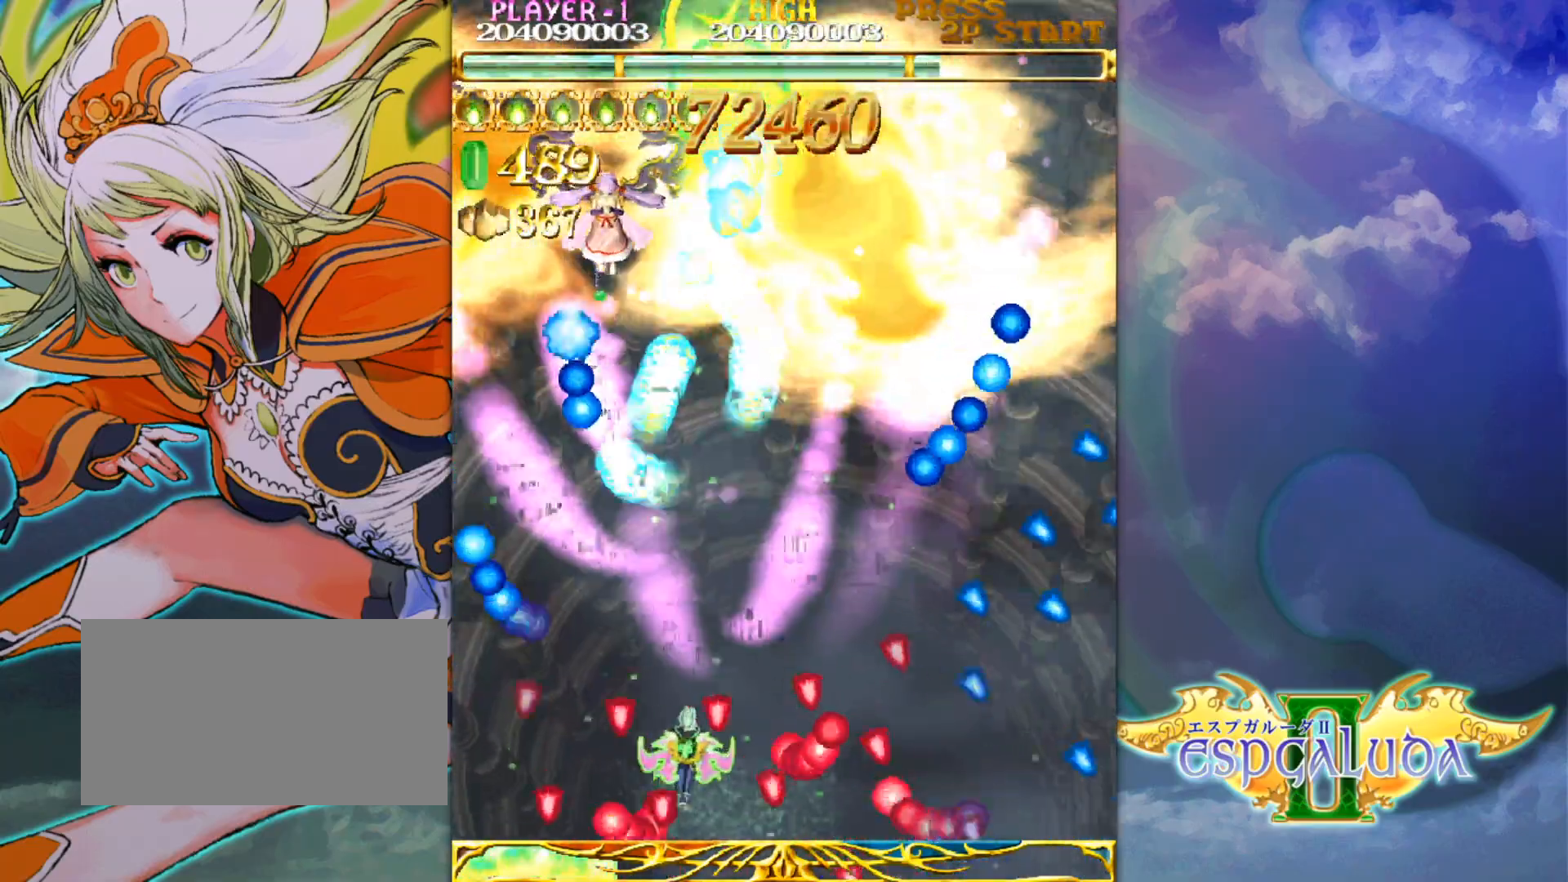
{"dt_ms": 500, "buttons": [], "left_stick": "center", "events": [[67, "left_stick", "center"], [150, "left_stick", "up"], [267, "left_stick", "right"], [333, "left_stick", "center"]]}
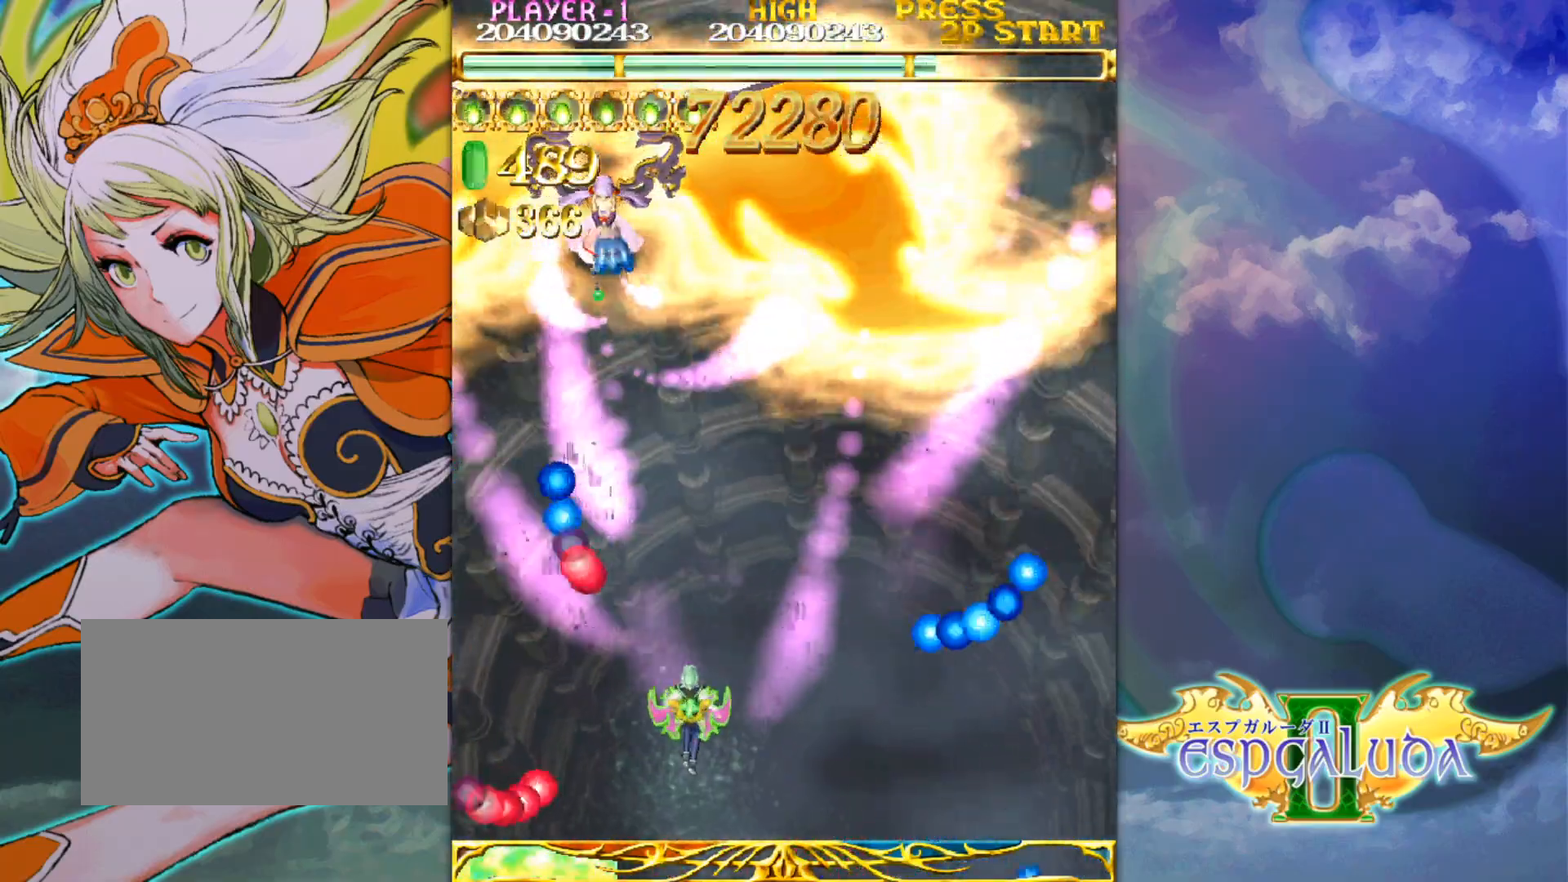
{"dt_ms": 500, "buttons": [], "left_stick": "center", "events": []}
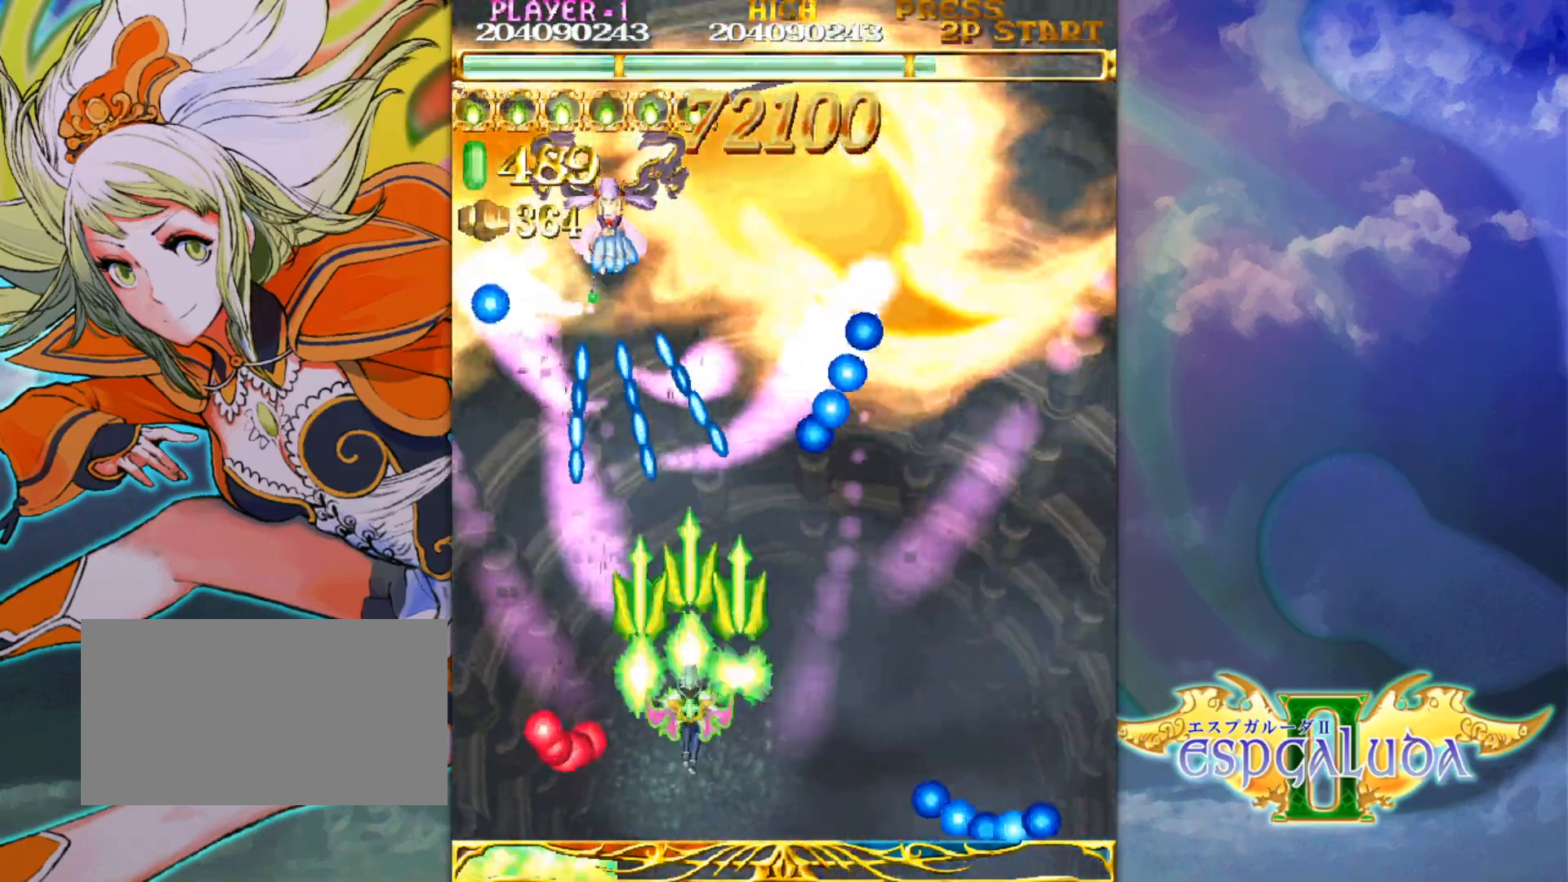
{"dt_ms": 500, "buttons": [], "left_stick": "center", "events": [[117, "left_stick", "left"], [217, "left_stick", "center"]]}
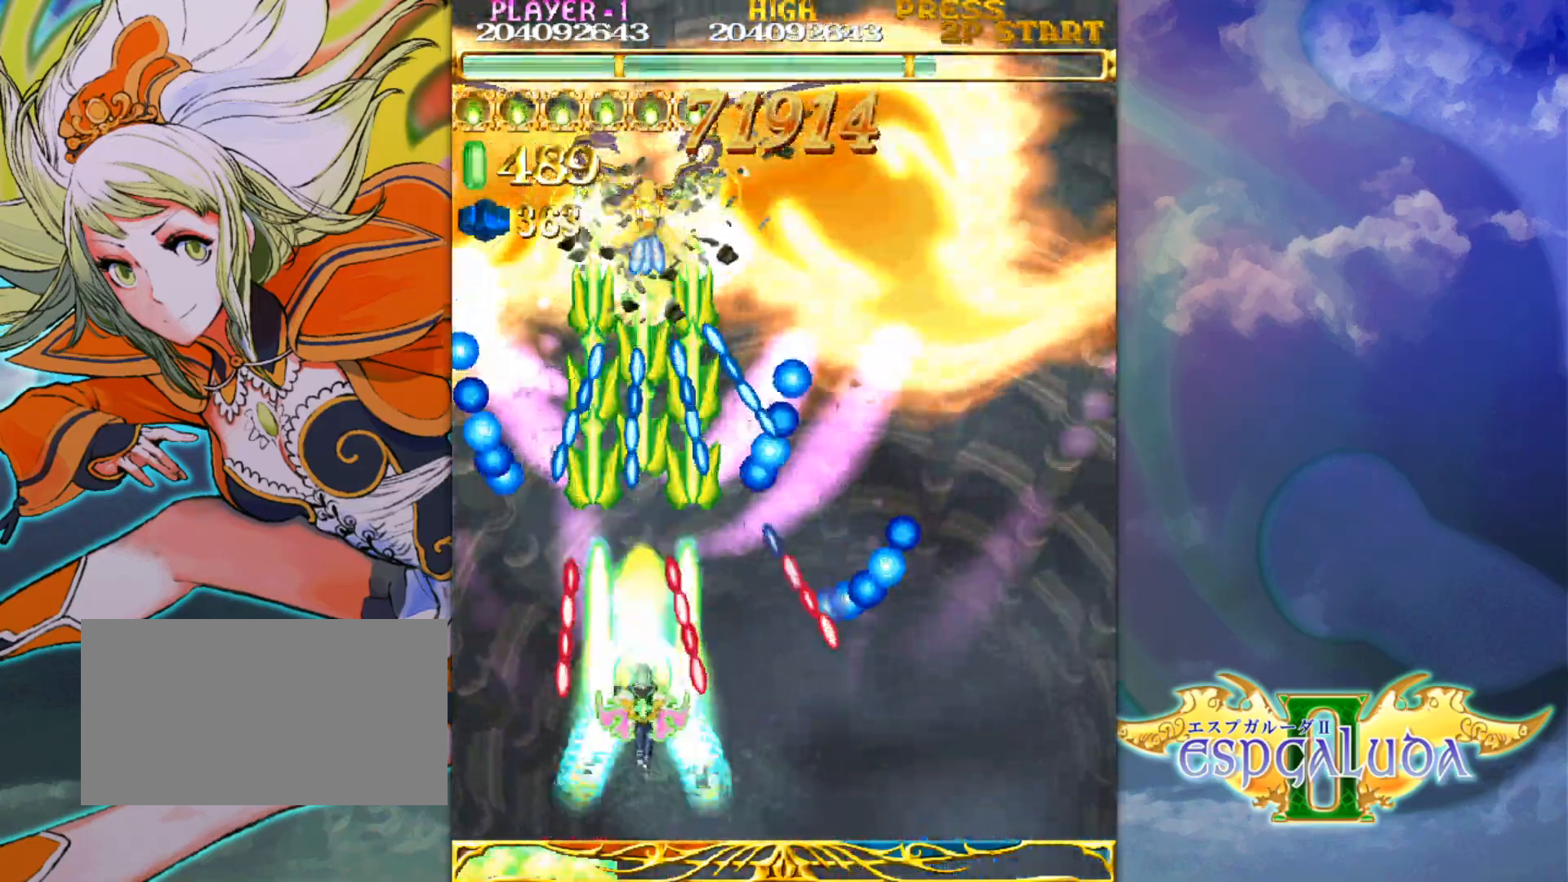
{"dt_ms": 500, "buttons": [], "left_stick": "center"}
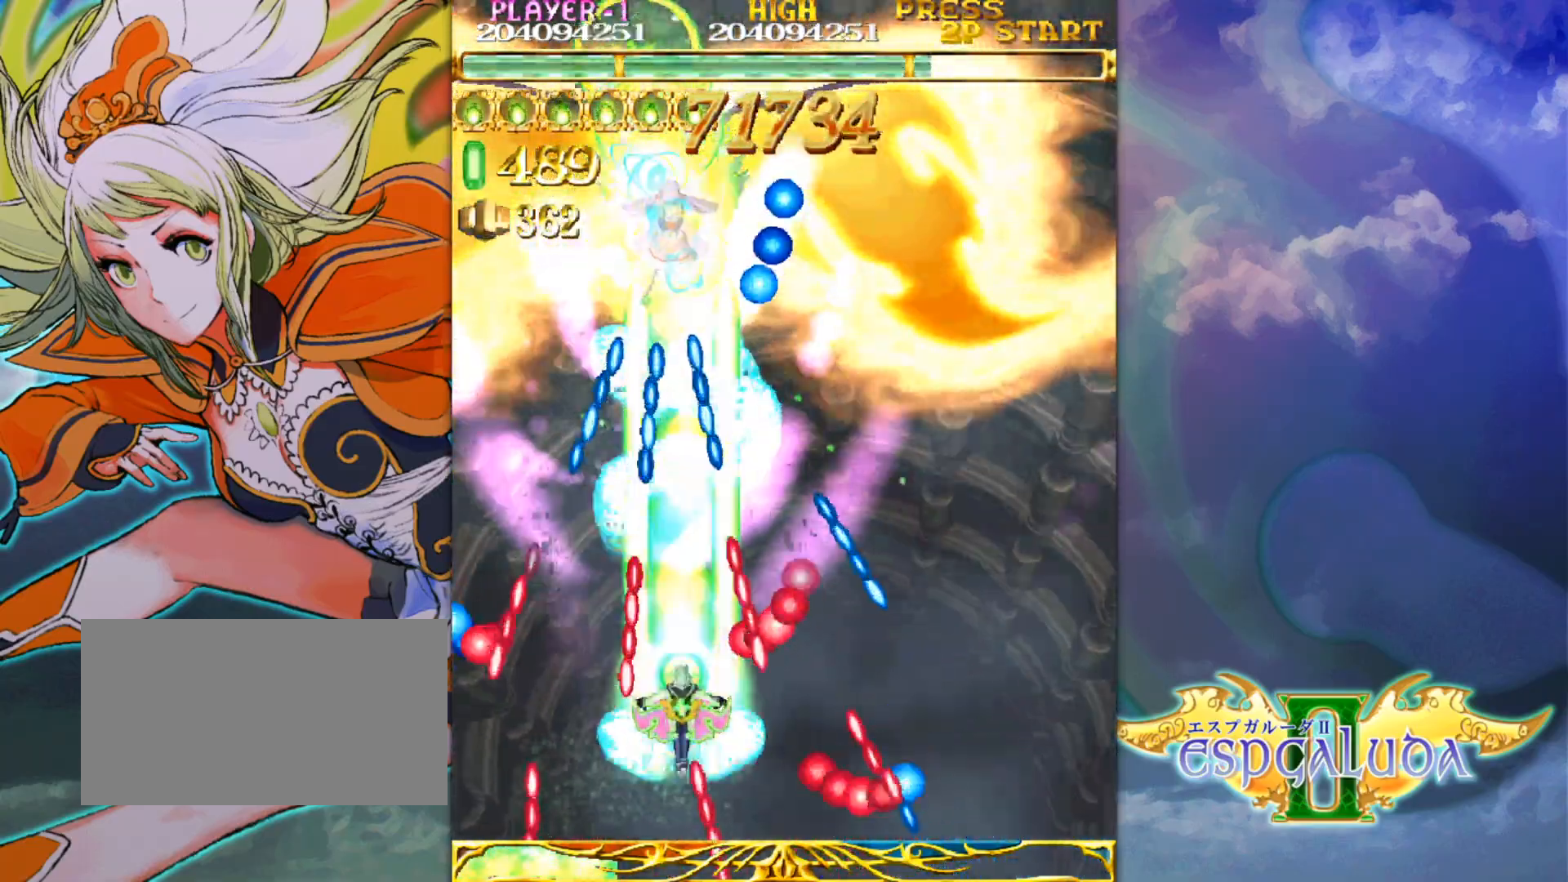
{"dt_ms": 500, "buttons": [], "left_stick": "center", "events": [[300, "left_stick", "up"], [383, "left_stick", "right"], [450, "left_stick", "center"]]}
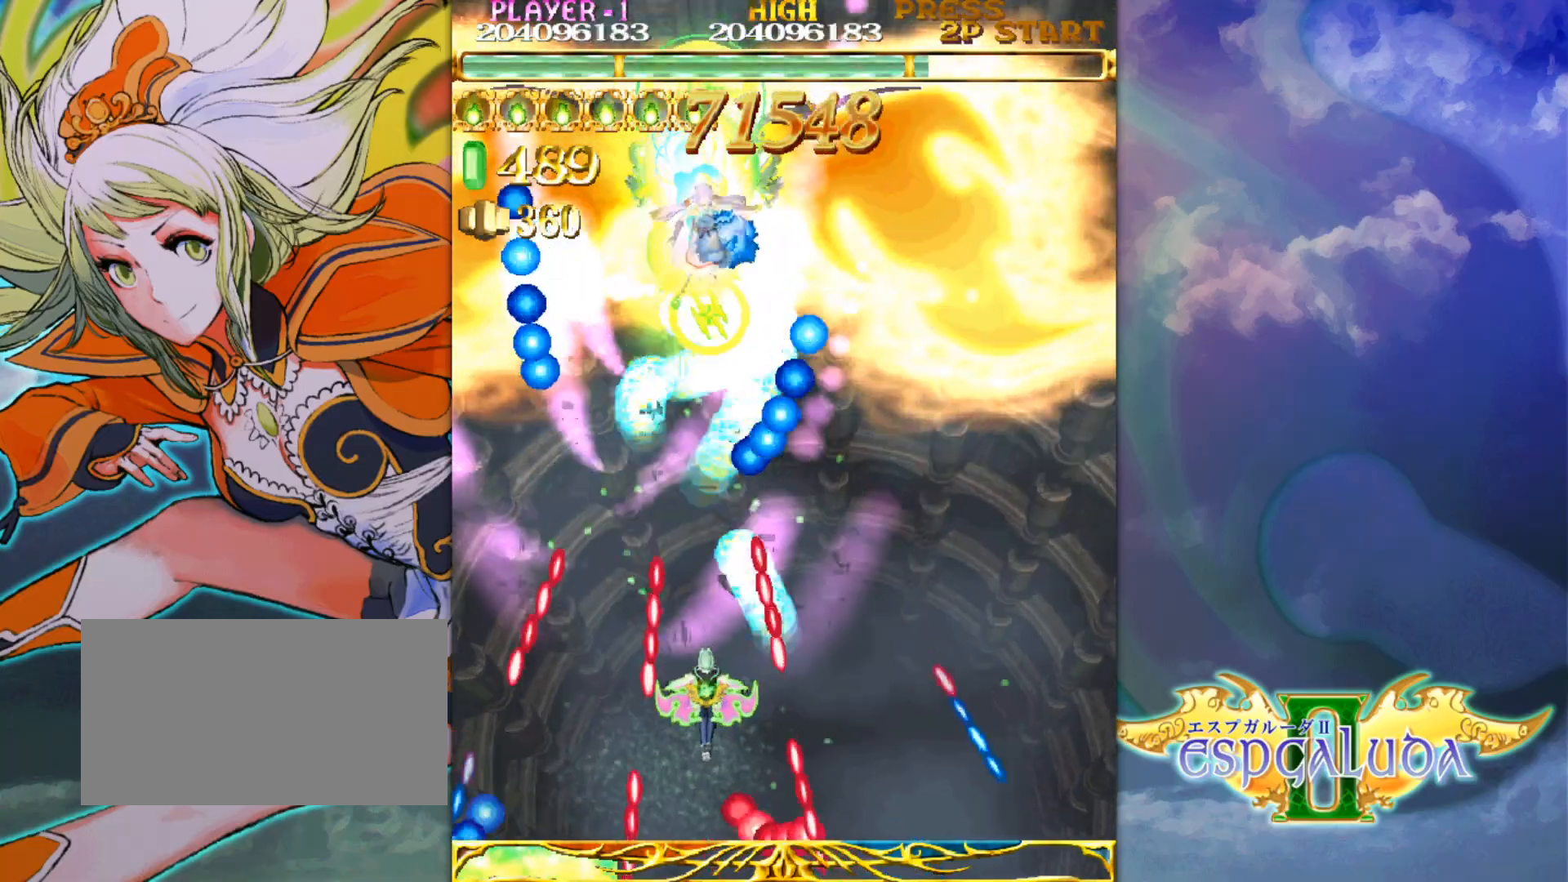
{"dt_ms": 500, "buttons": [], "left_stick": "down"}
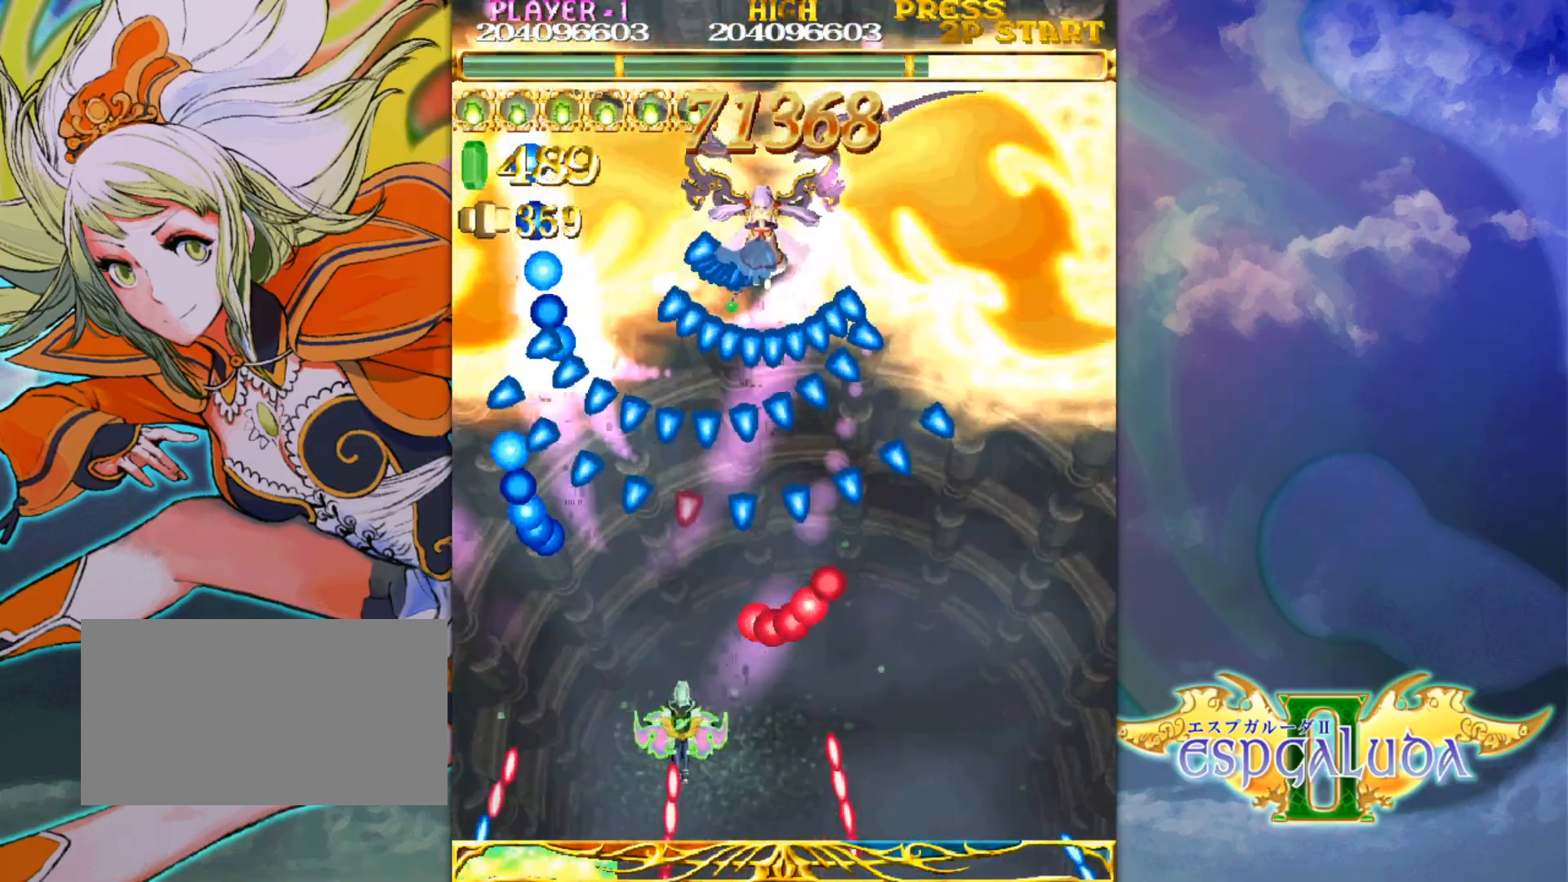
{"dt_ms": 500, "buttons": [], "left_stick": "center", "events": [[50, "left_stick", "center"], [150, "left_stick", "down"], [233, "left_stick", "center"], [400, "left_stick", "right"], [450, "left_stick", "center"]]}
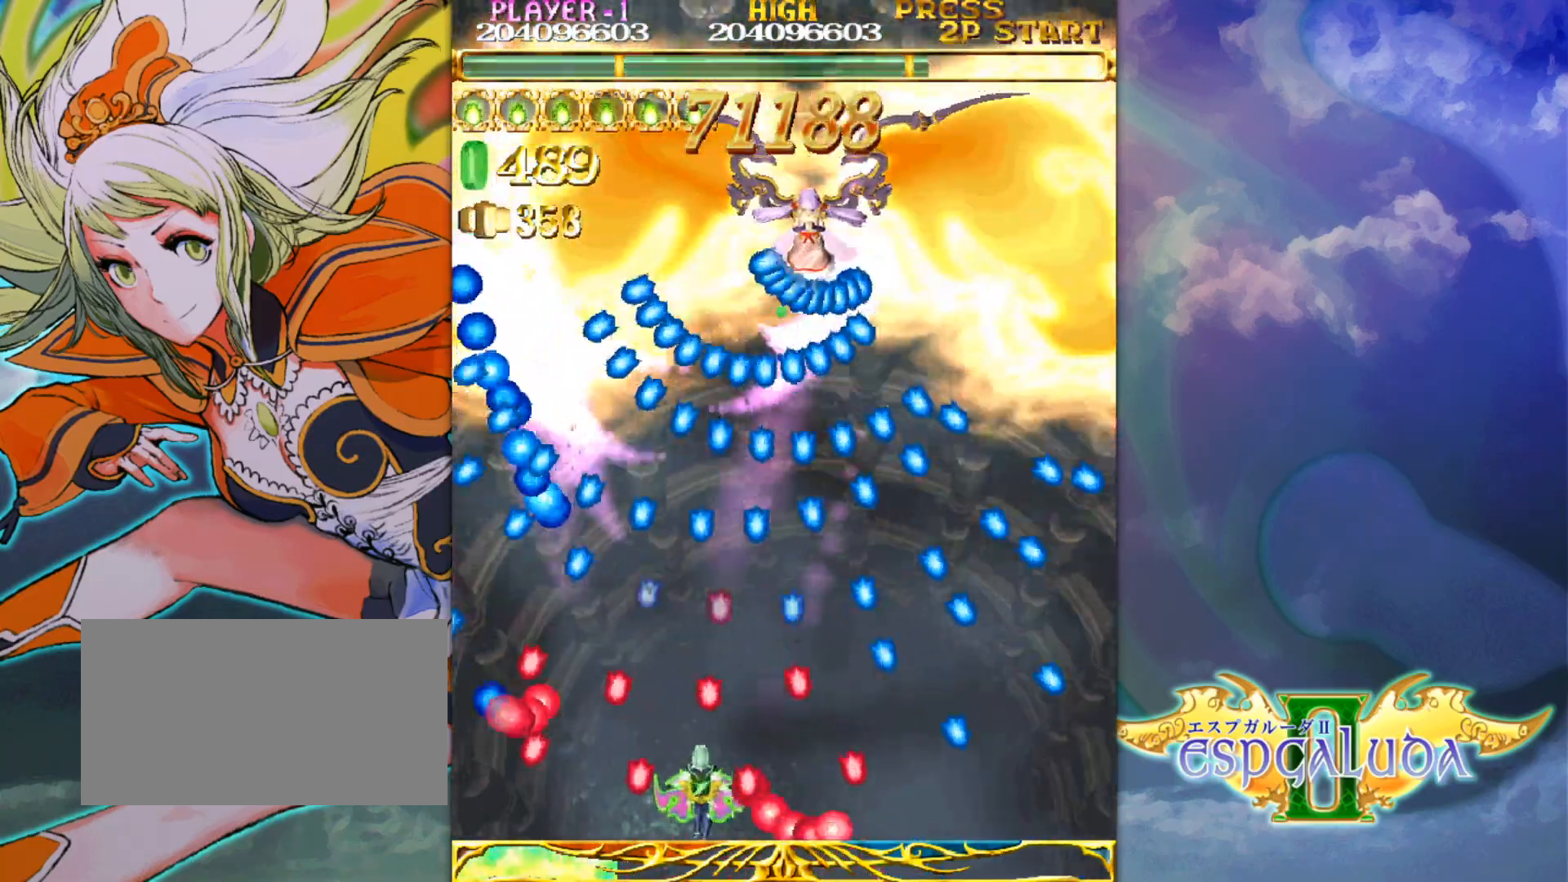
{"dt_ms": 500, "buttons": [], "left_stick": "center", "events": [[50, "left_stick", "left"], [133, "left_stick", "center"], [367, "left_stick", "left"], [450, "left_stick", "center"]]}
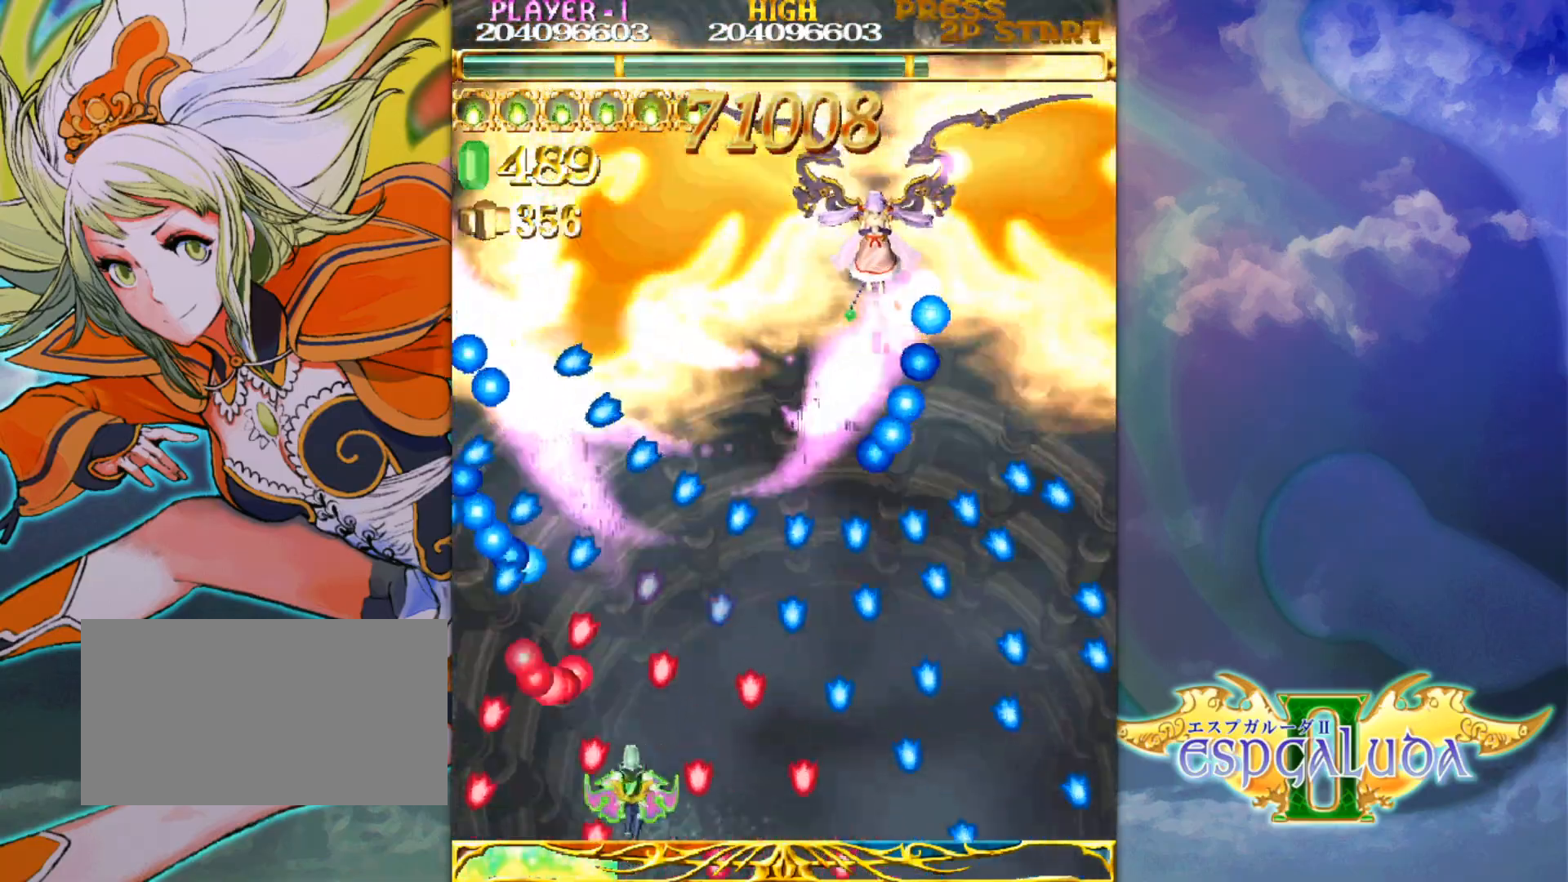
{"dt_ms": 1000, "buttons": [], "left_stick": "up-right"}
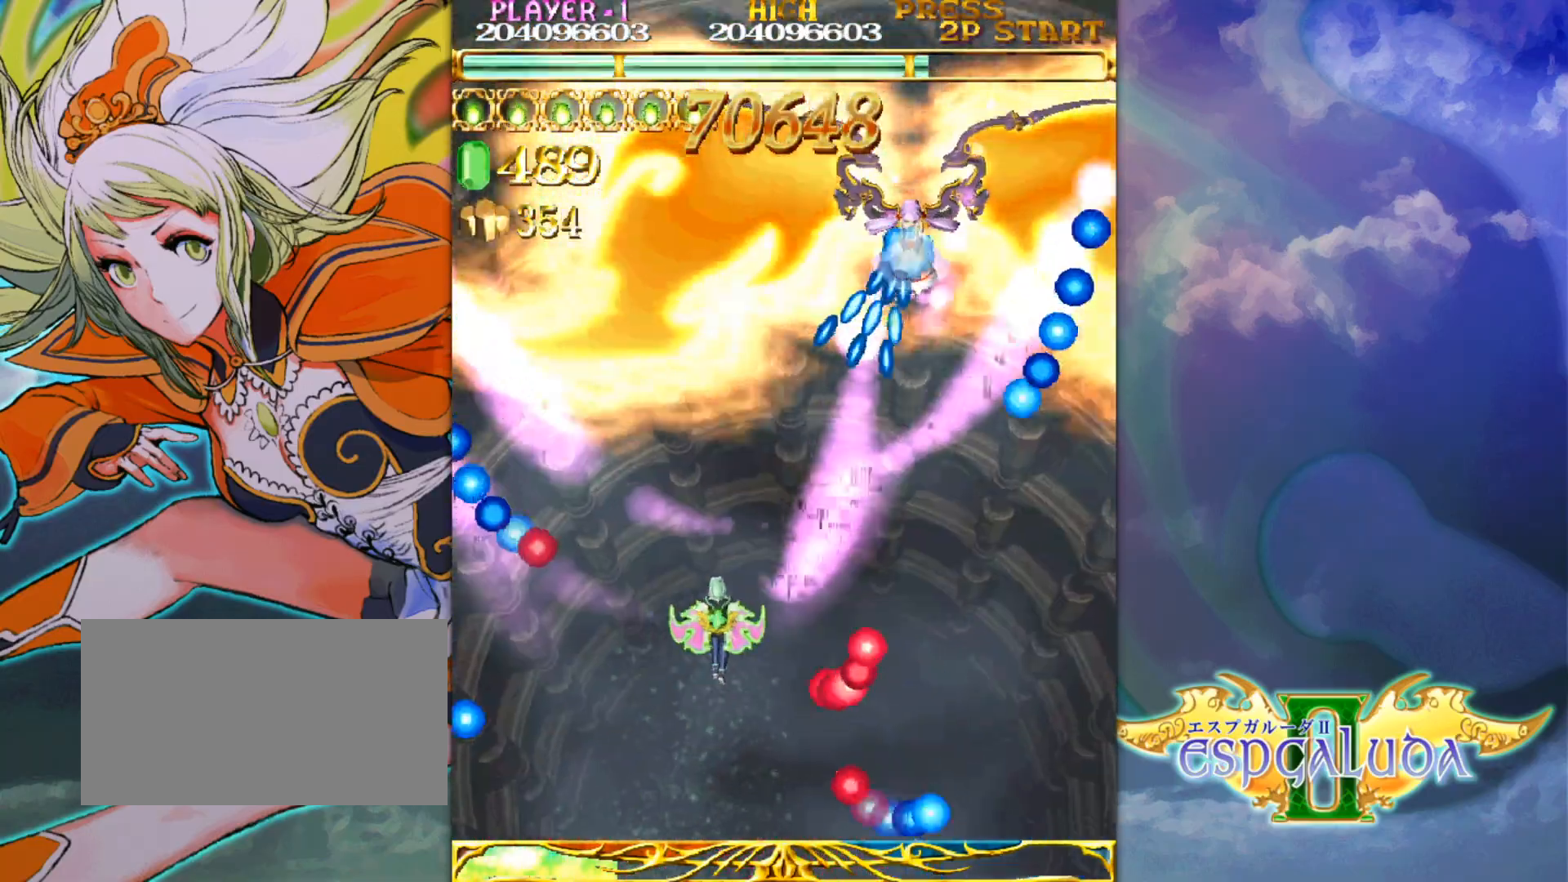
{"dt_ms": 500, "buttons": [], "left_stick": "center", "events": [[50, "left_stick", "right"], [117, "left_stick", "center"], [200, "left_stick", "right"], [300, "left_stick", "center"], [400, "left_stick", "down-right"], [483, "left_stick", "center"]]}
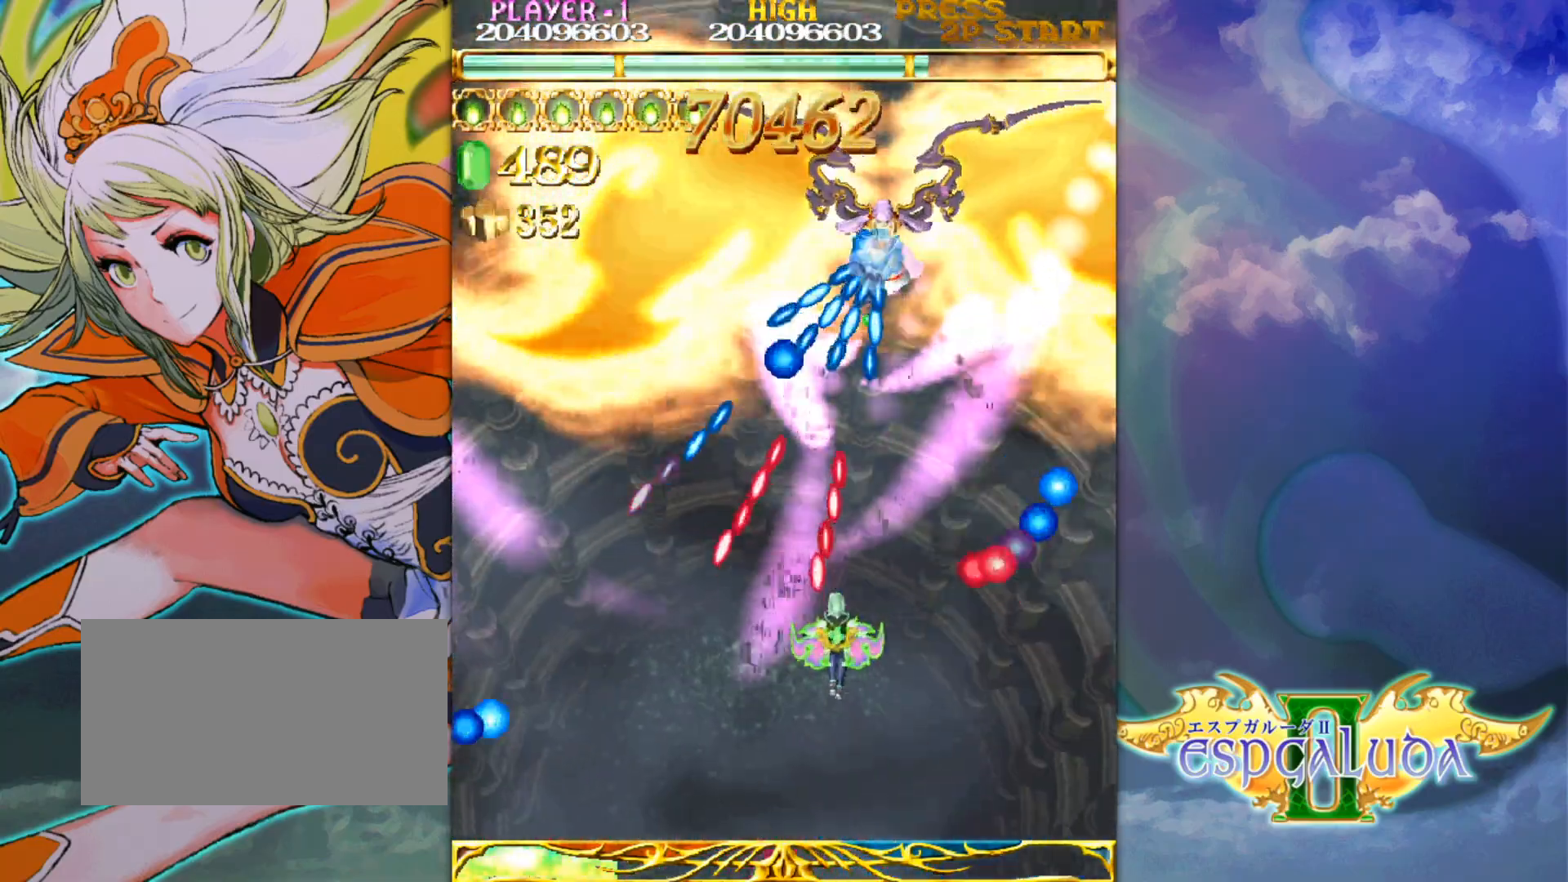
{"dt_ms": 500, "buttons": [], "left_stick": "center", "events": [[67, "left_stick", "down-right"], [150, "left_stick", "center"], [350, "left_stick", "down"], [450, "left_stick", "center"]]}
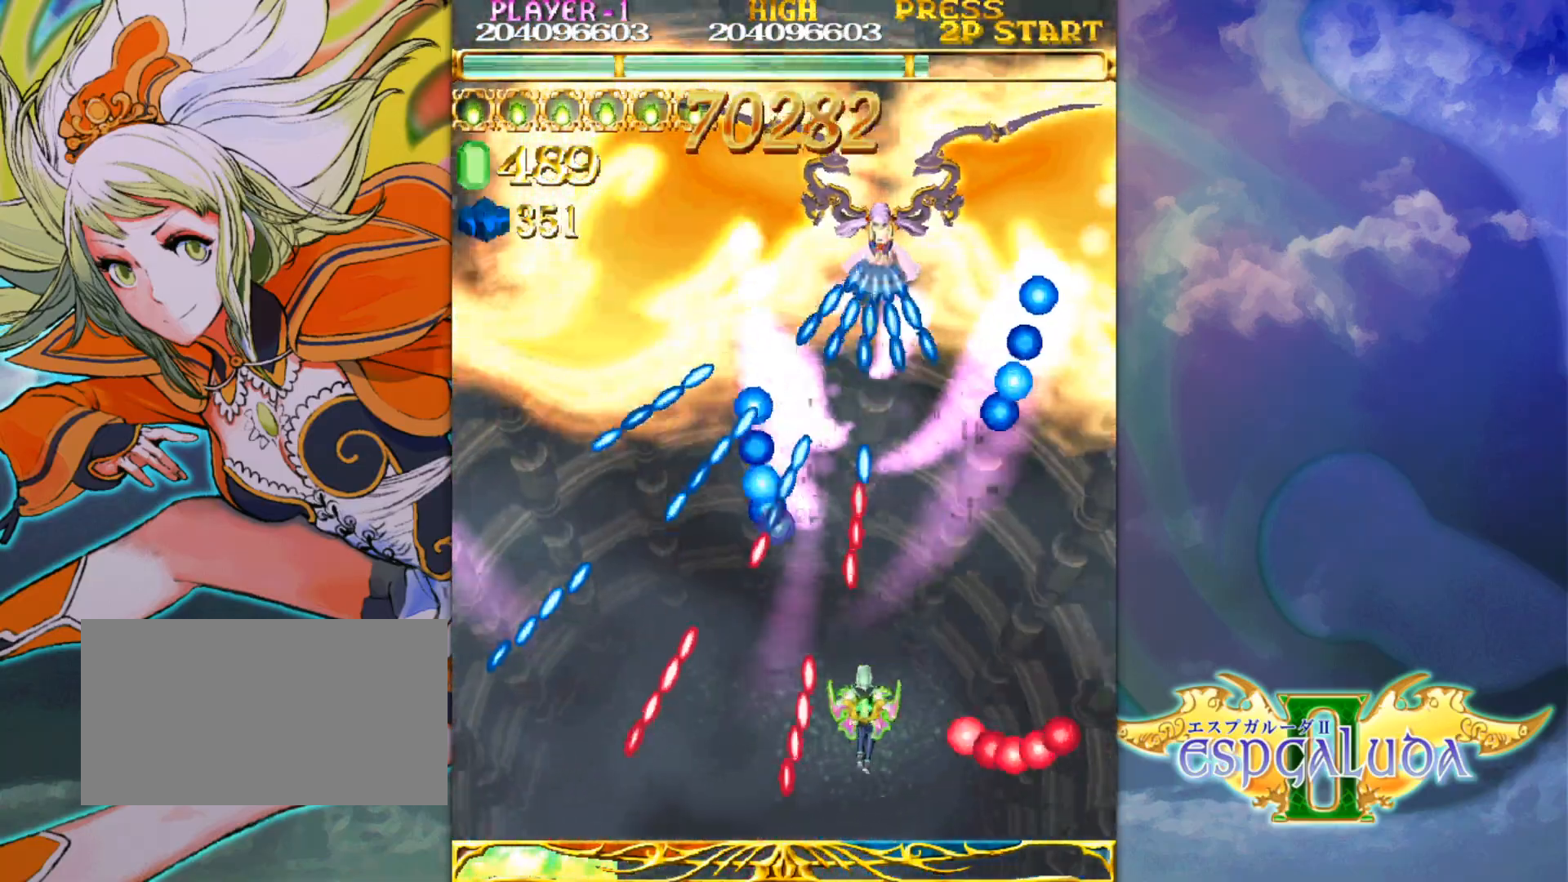
{"dt_ms": 500, "buttons": [], "left_stick": "center", "events": [[50, "left_stick", "down"], [117, "left_stick", "center"], [233, "left_stick", "right"], [283, "left_stick", "center"]]}
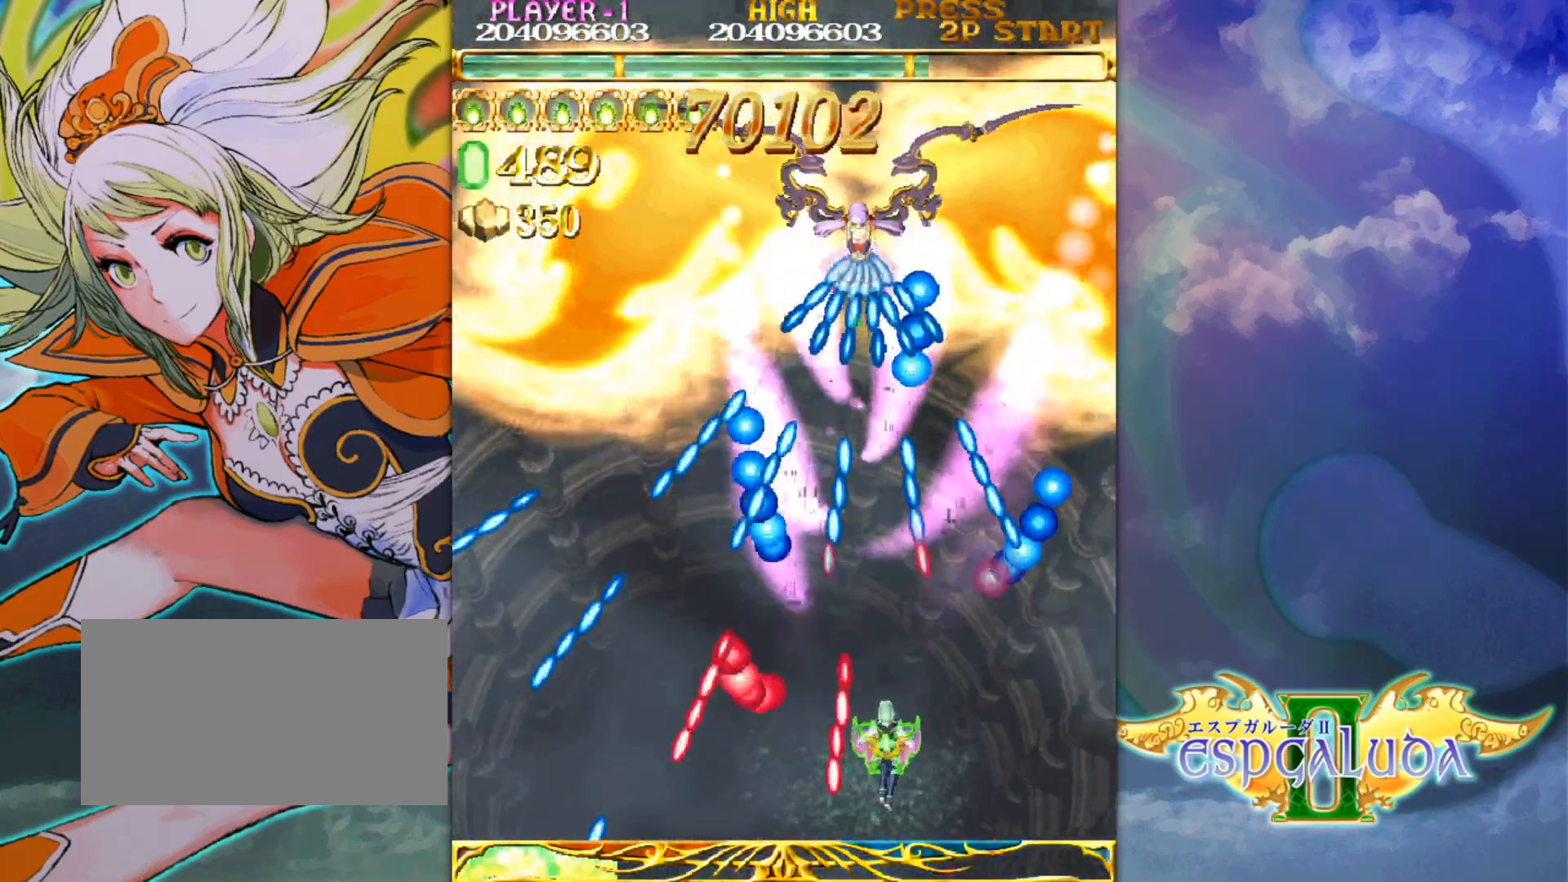
{"dt_ms": 500, "buttons": [], "left_stick": "center", "events": []}
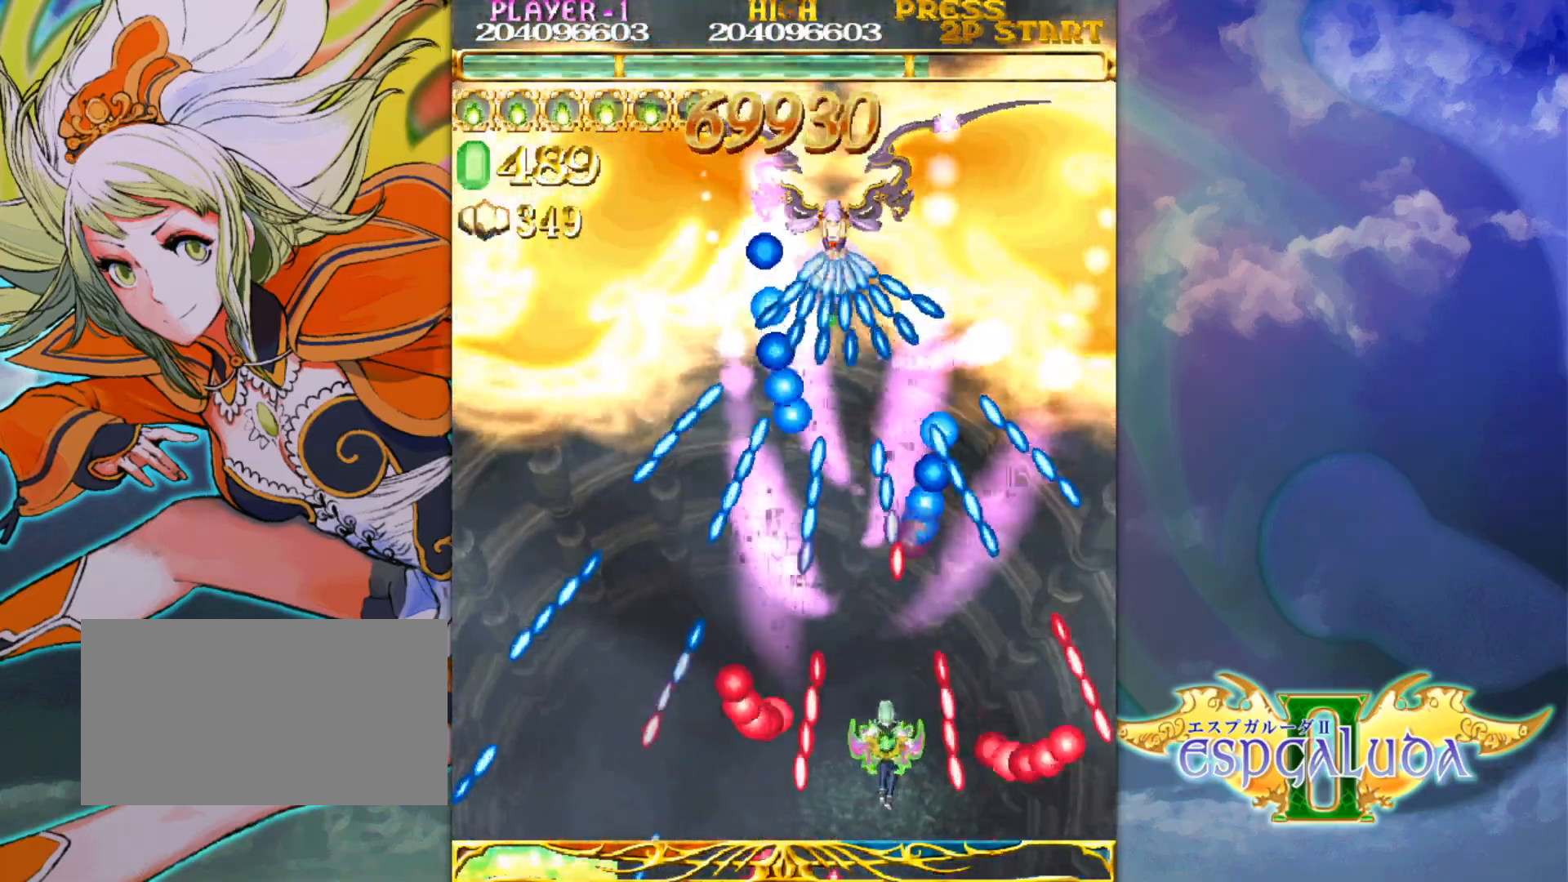
{"dt_ms": 500, "buttons": [], "left_stick": "center", "events": [[50, "left_stick", "left"], [117, "left_stick", "center"]]}
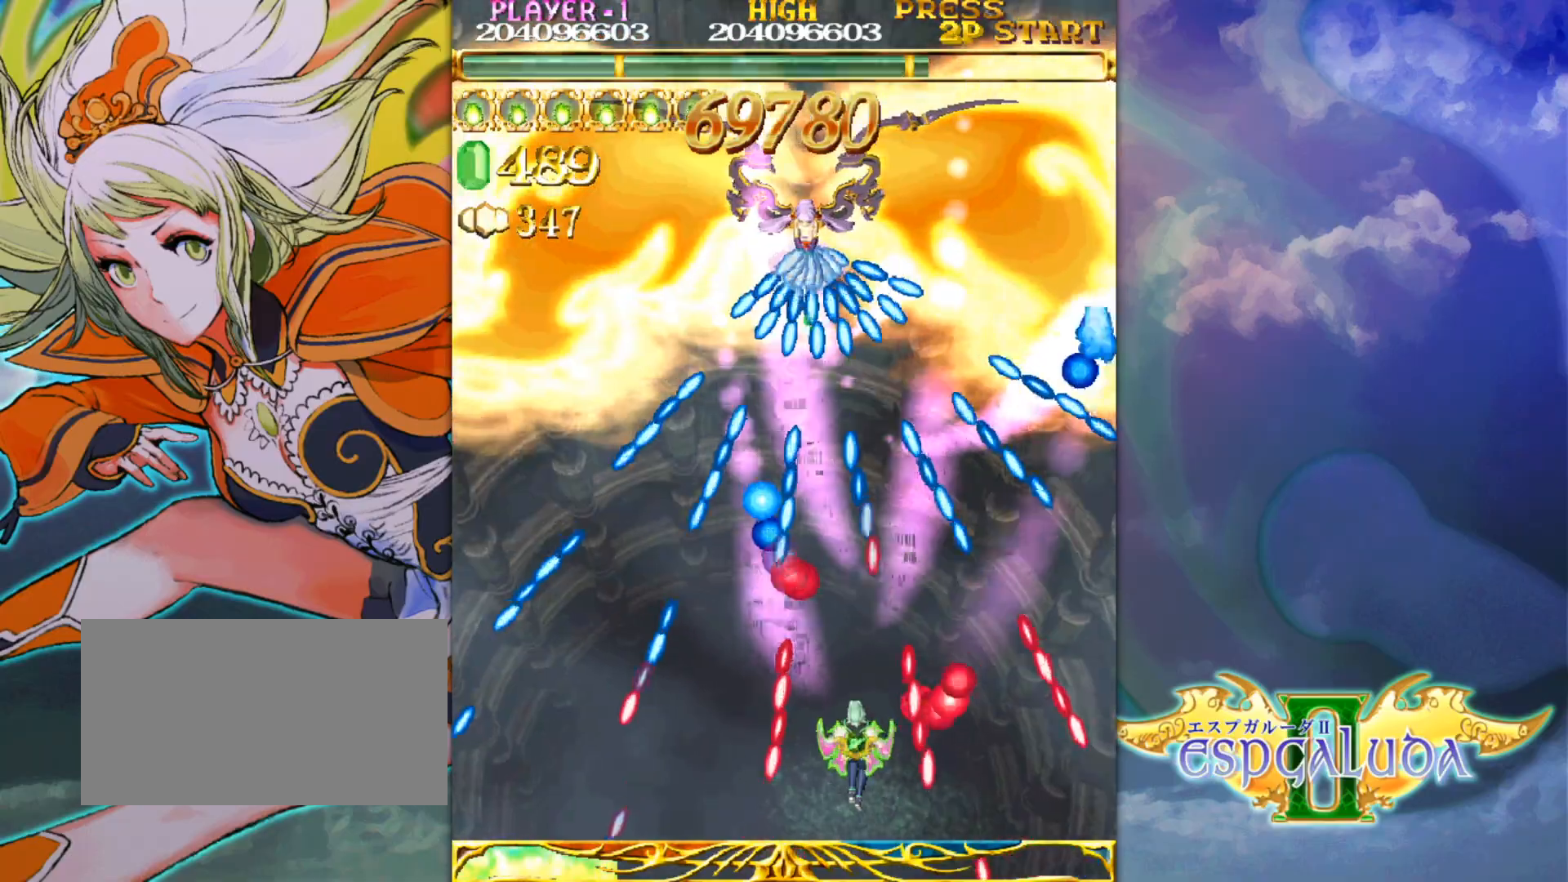
{"dt_ms": 500, "buttons": [], "left_stick": "center", "events": []}
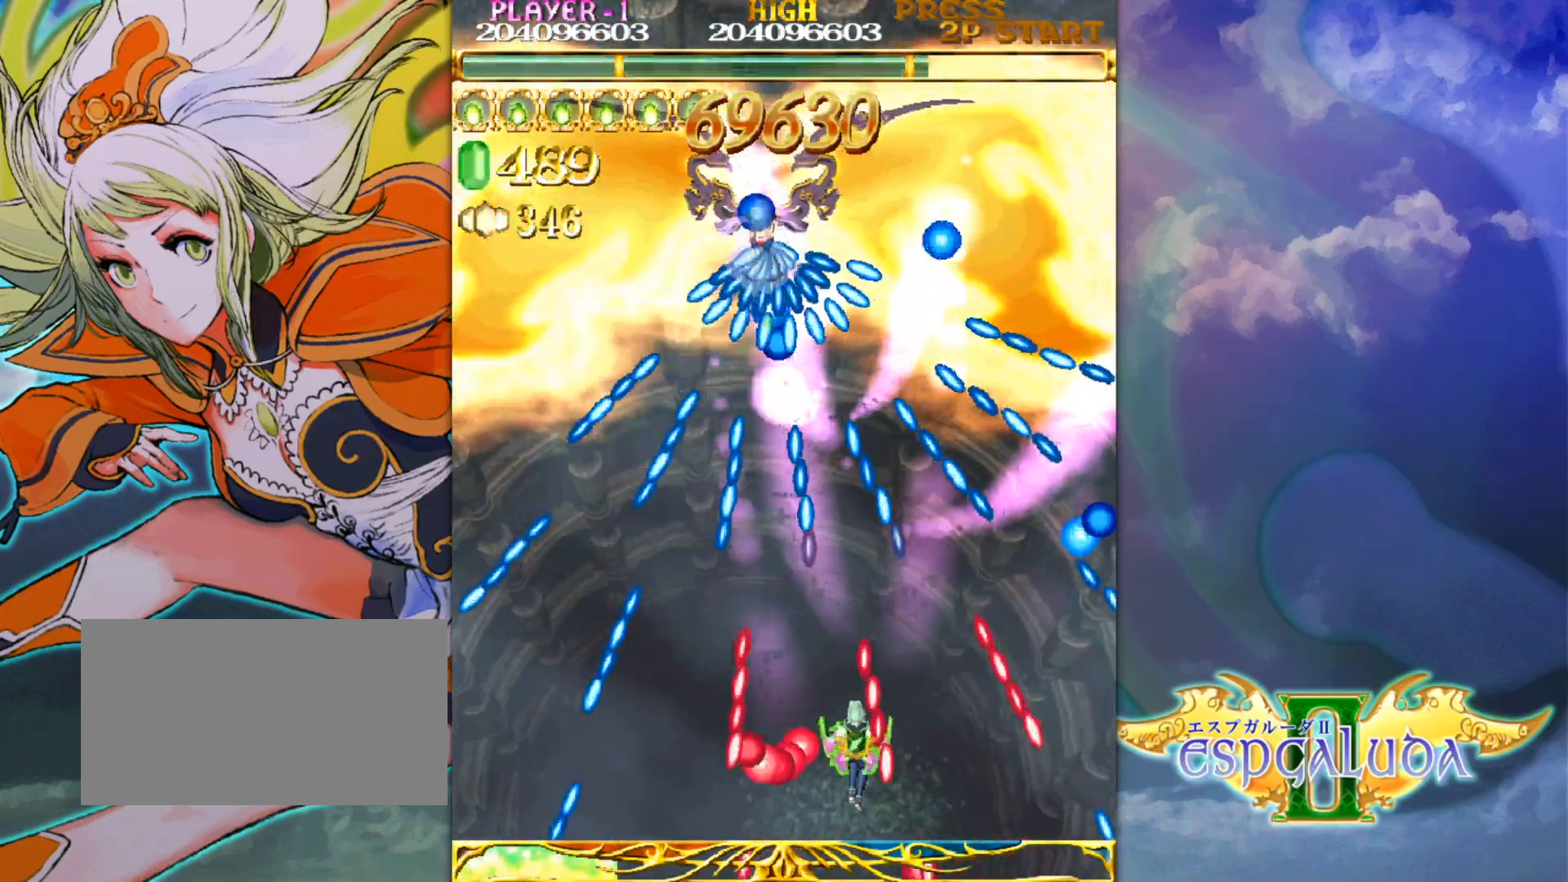
{"dt_ms": 500, "buttons": [], "left_stick": "center", "events": [[83, "left_stick", "left"], [200, "left_stick", "center"], [350, "left_stick", "left"], [450, "left_stick", "center"]]}
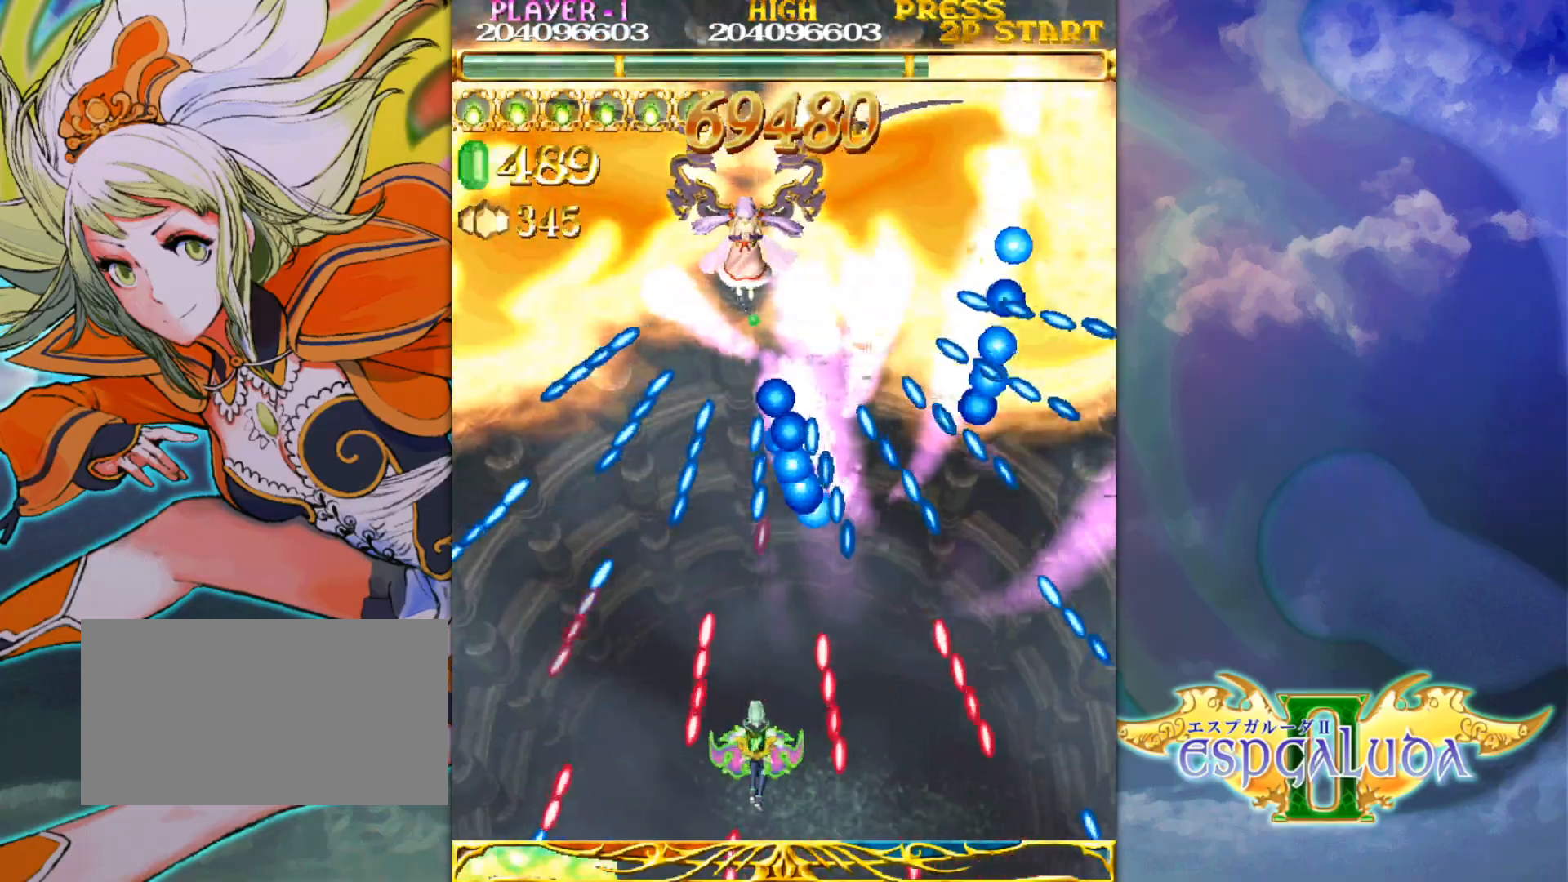
{"dt_ms": 500, "buttons": [], "left_stick": "left", "events": [[267, "left_stick", "left"], [350, "left_stick", "center"], [467, "left_stick", "left"]]}
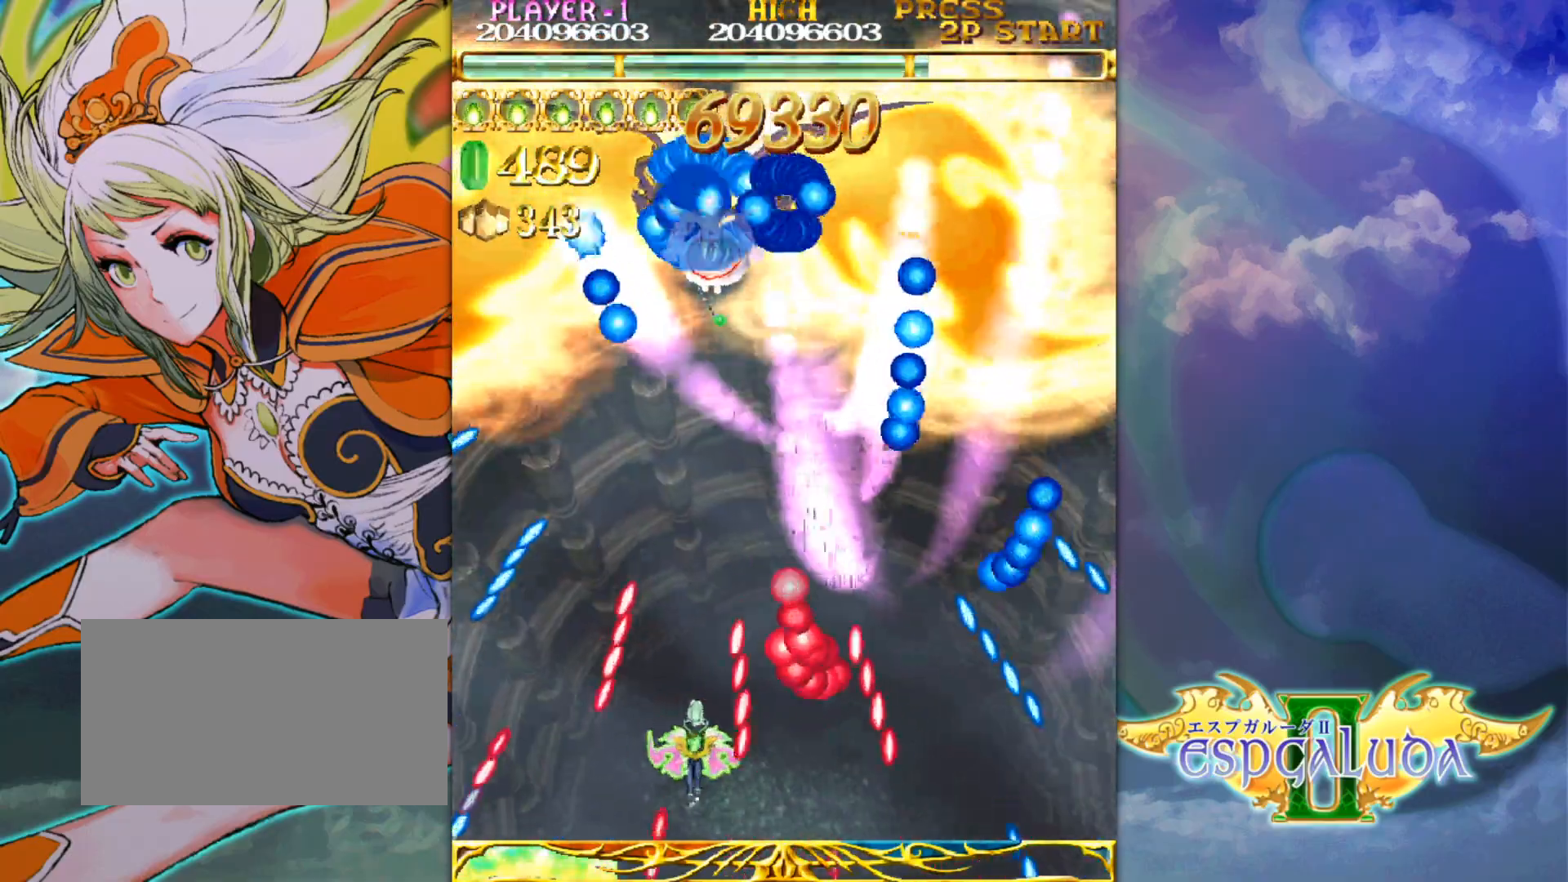
{"dt_ms": 1000, "buttons": [], "left_stick": "center"}
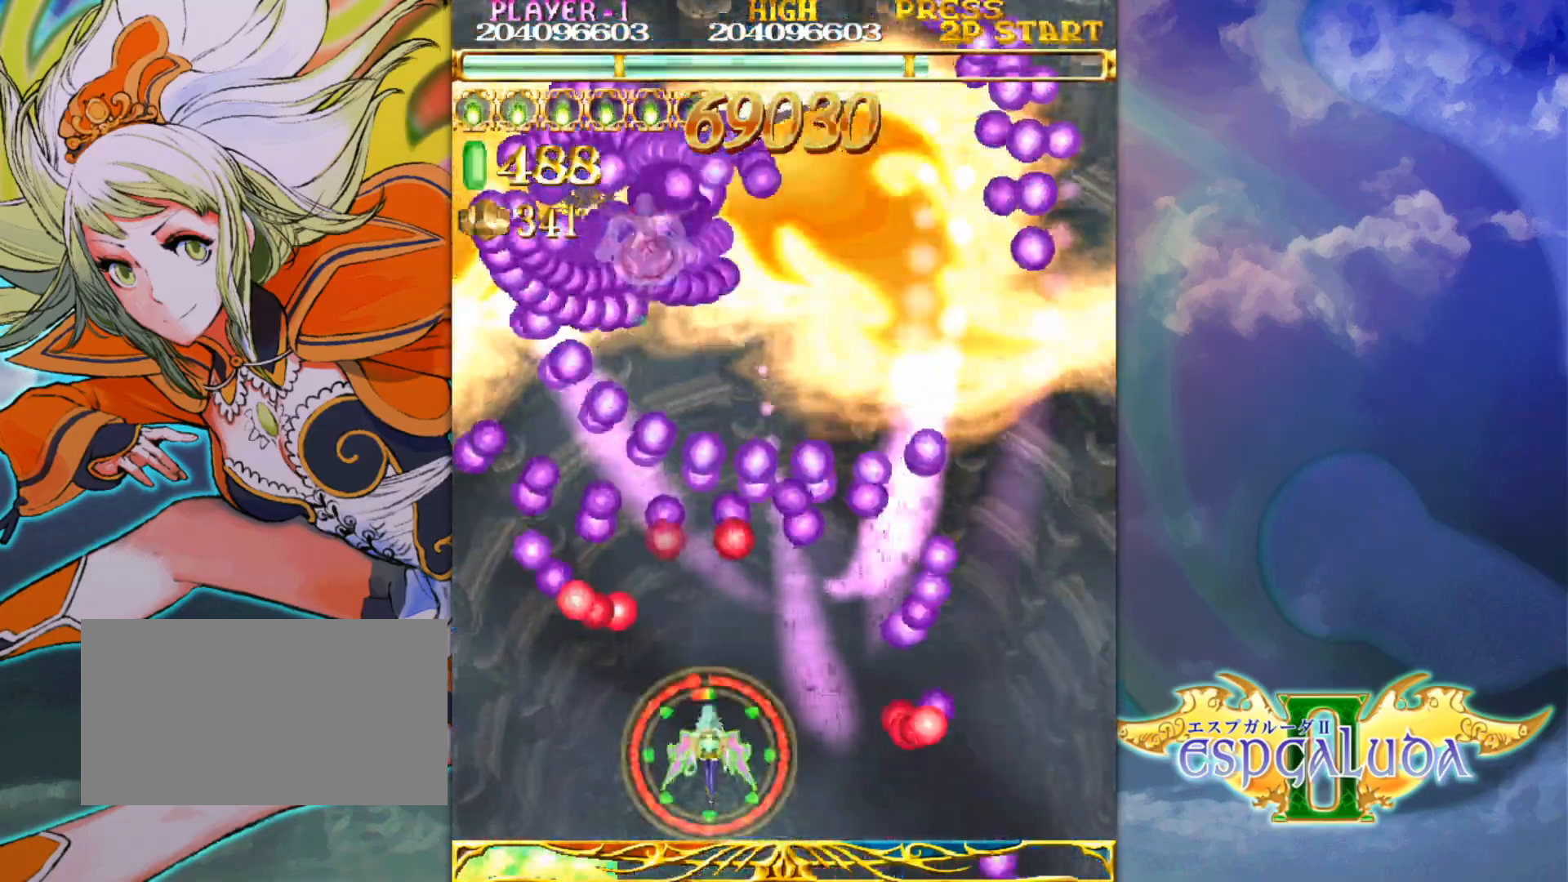
{"dt_ms": 500, "buttons": [], "left_stick": "center", "events": []}
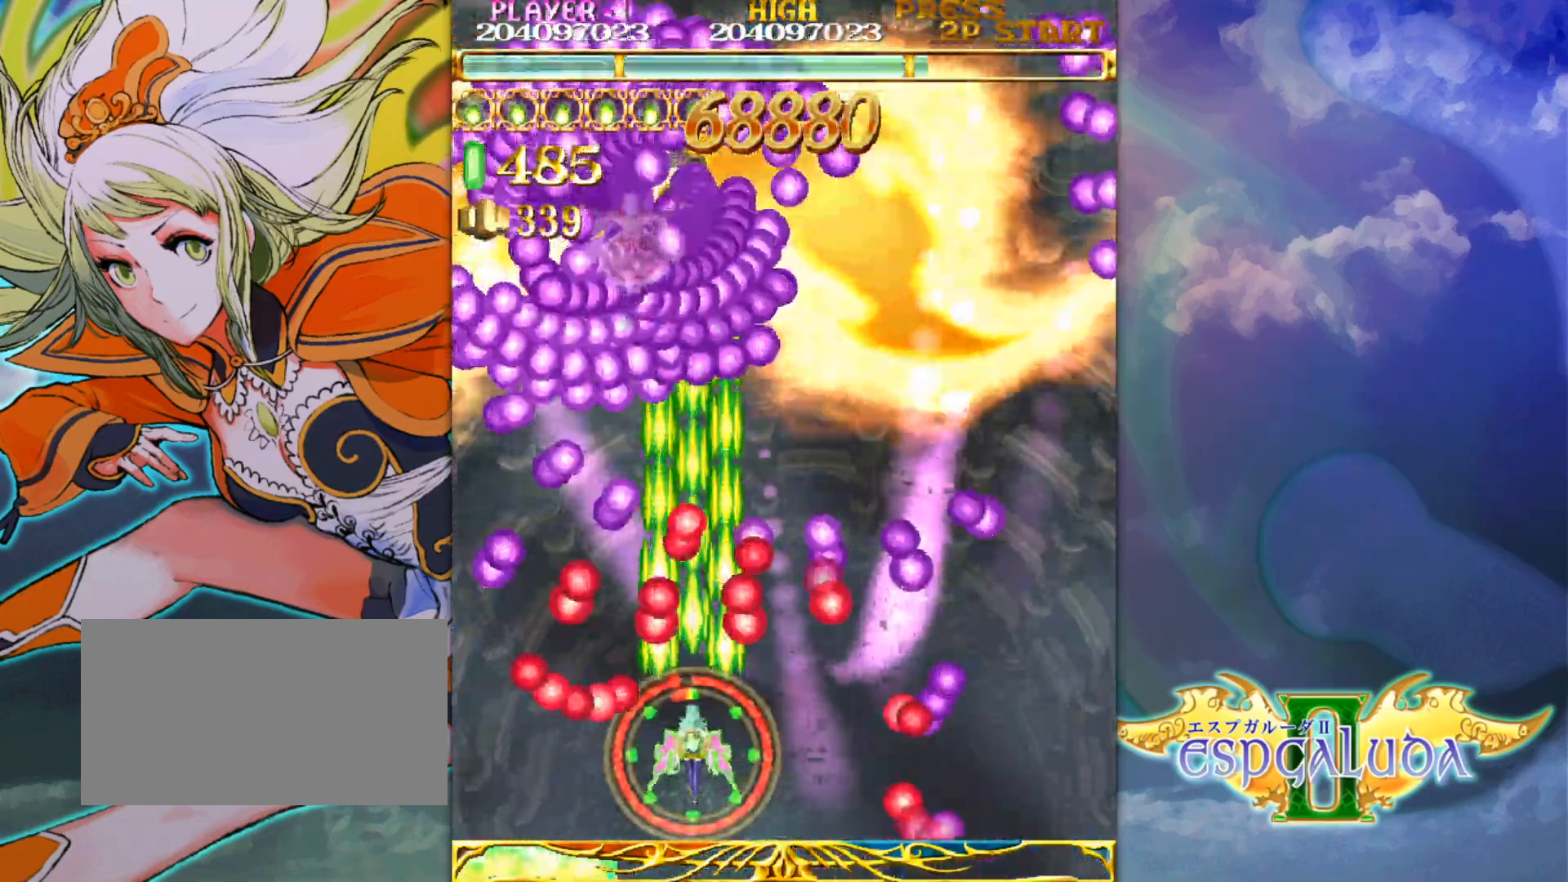
{"dt_ms": 500, "buttons": [], "left_stick": "up", "events": [[250, "left_stick", "up"], [350, "left_stick", "center"], [483, "left_stick", "up"]]}
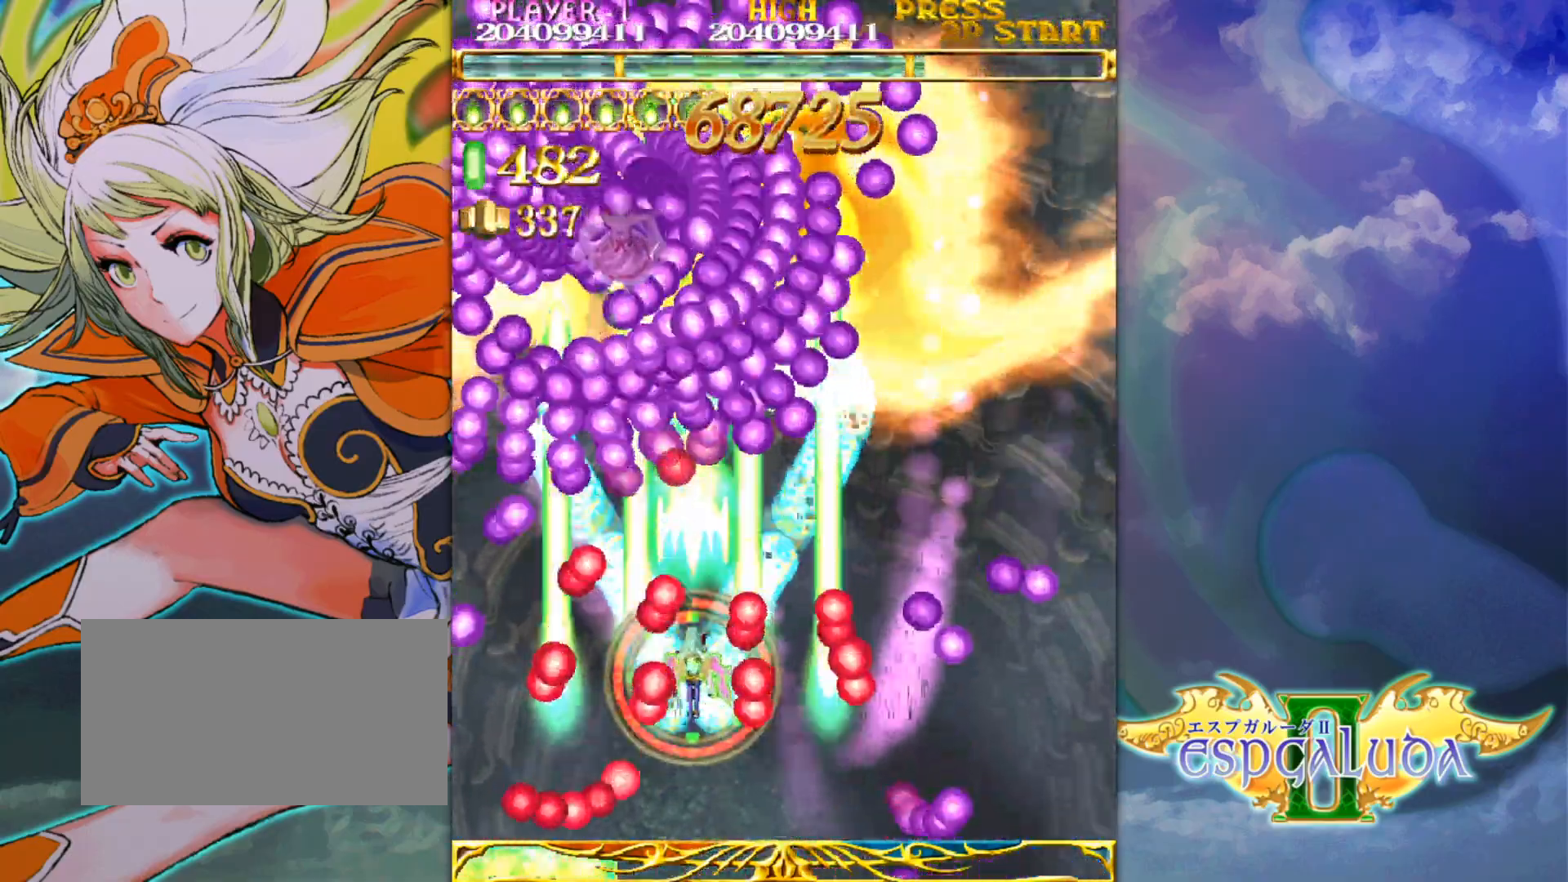
{"dt_ms": 500, "buttons": [], "left_stick": "center", "events": [[117, "left_stick", "center"]]}
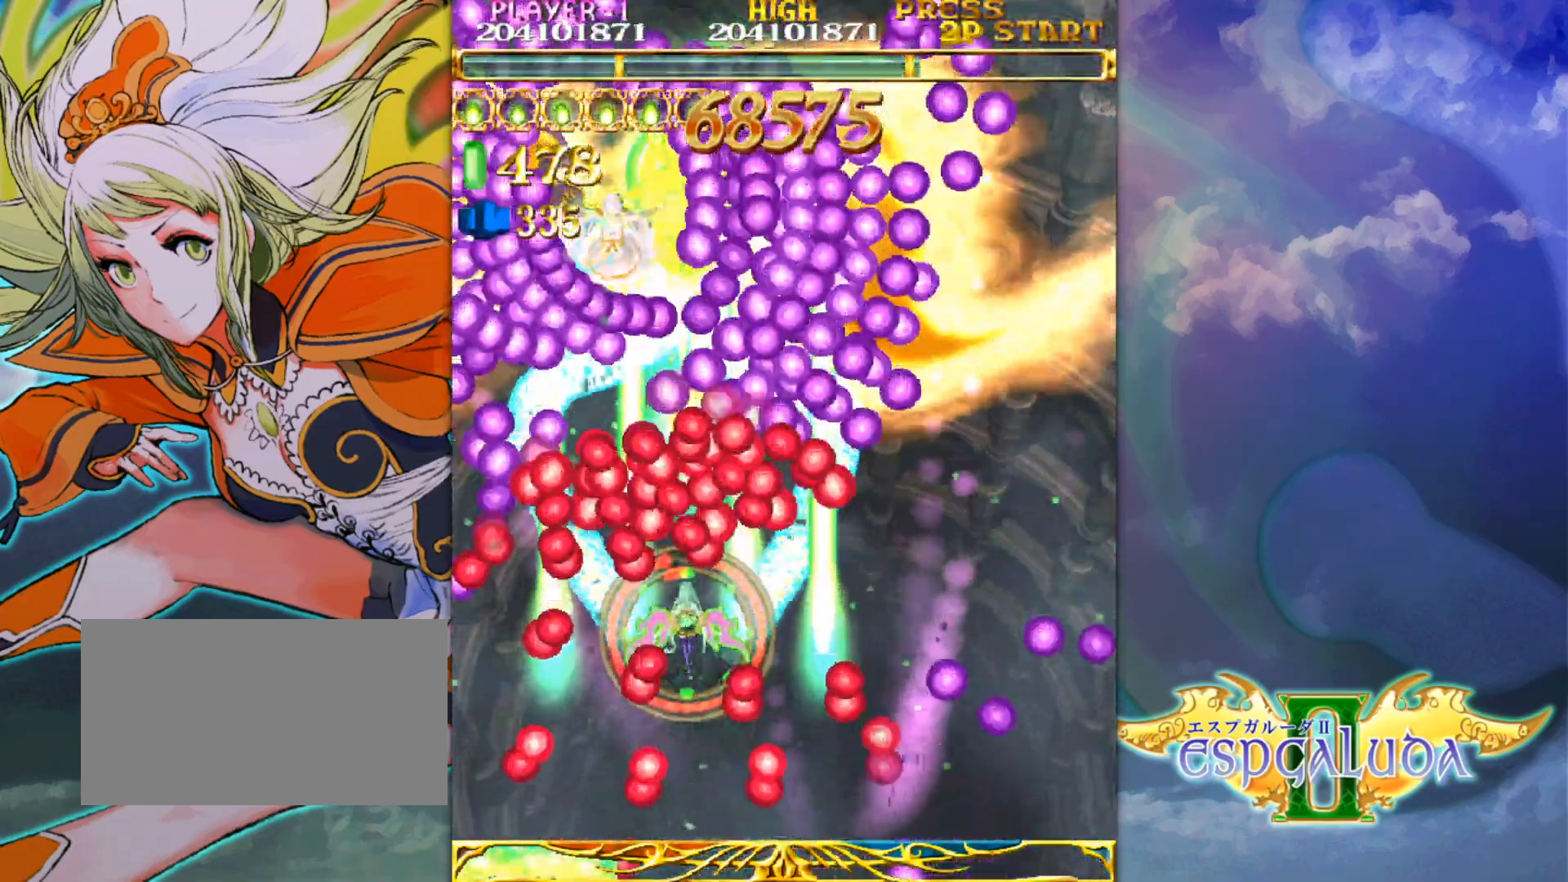
{"dt_ms": 500, "buttons": [], "left_stick": "center", "events": [[133, "left_stick", "down"], [250, "left_stick", "center"], [317, "left_stick", "down"], [400, "left_stick", "center"]]}
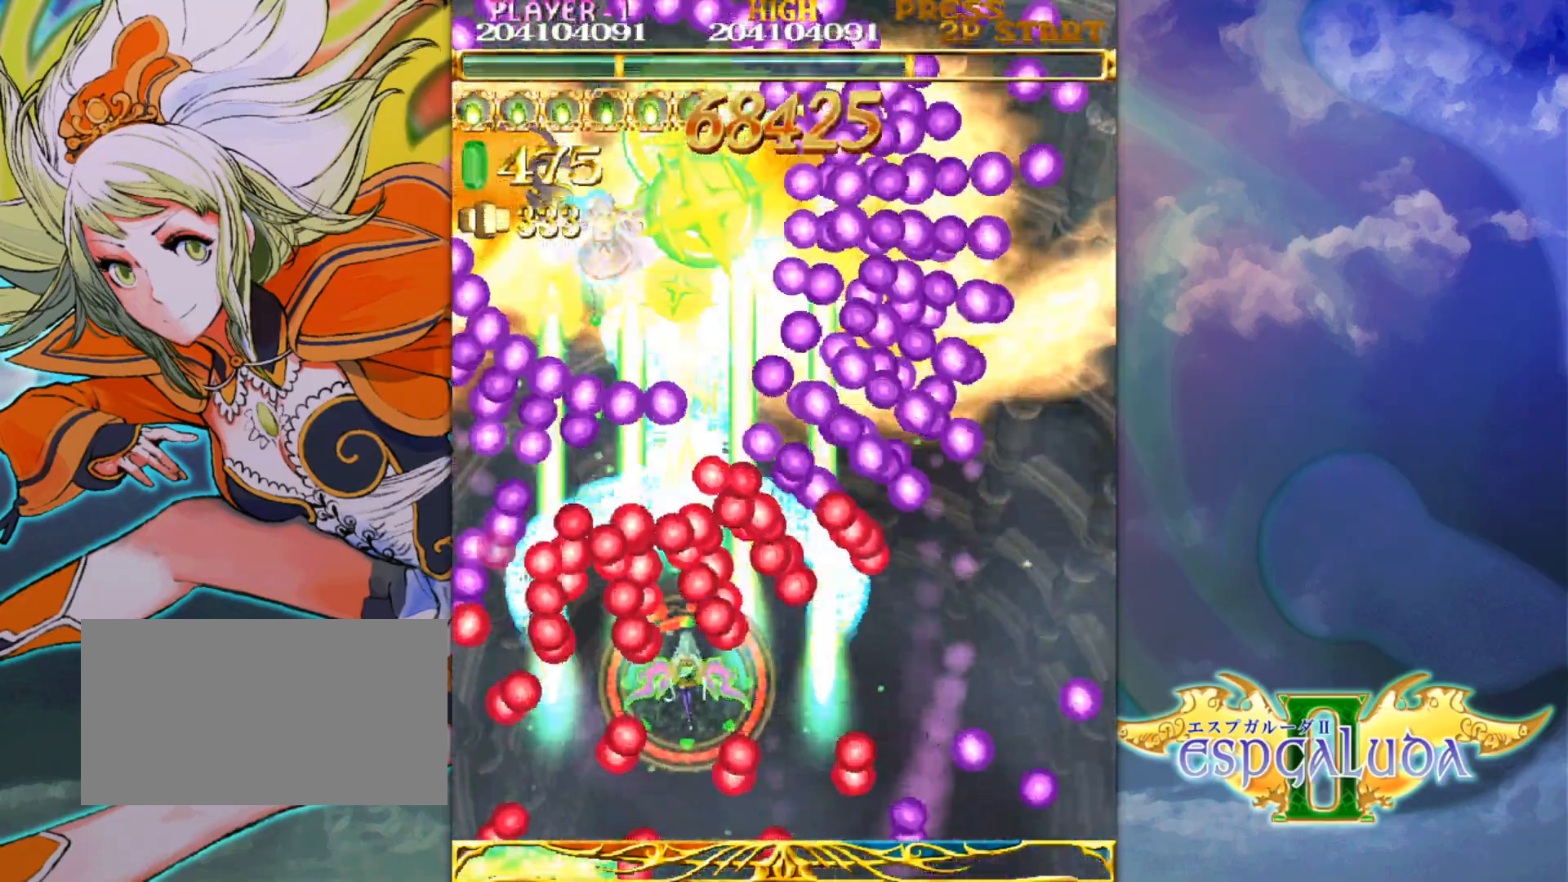
{"dt_ms": 500, "buttons": [], "left_stick": "center", "events": [[50, "left_stick", "down"], [150, "left_stick", "center"], [233, "left_stick", "down"], [333, "left_stick", "center"]]}
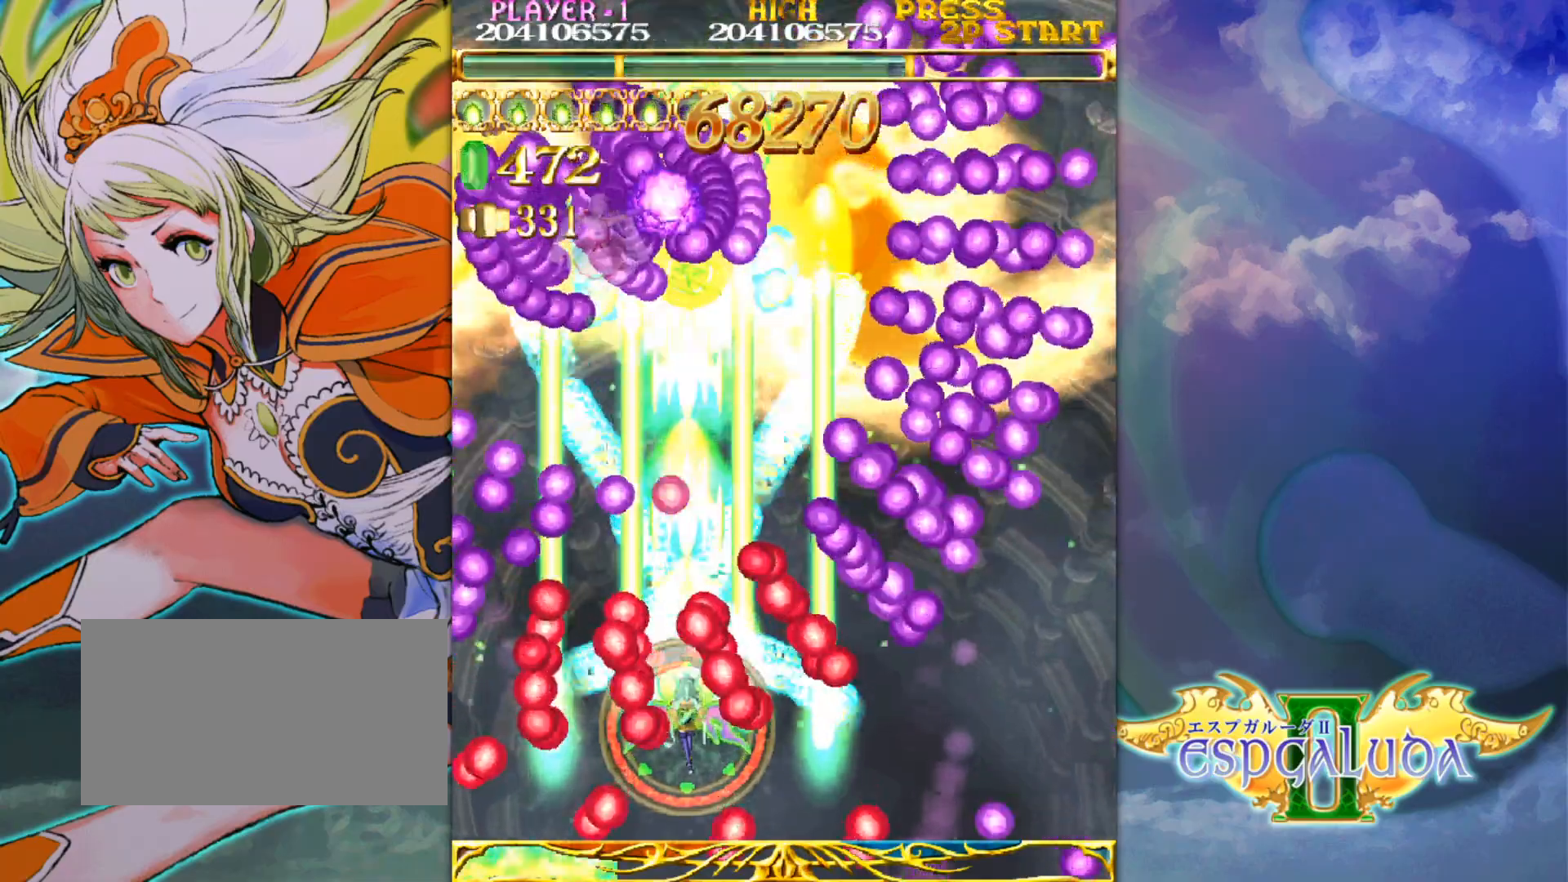
{"dt_ms": 500, "buttons": [], "left_stick": "center"}
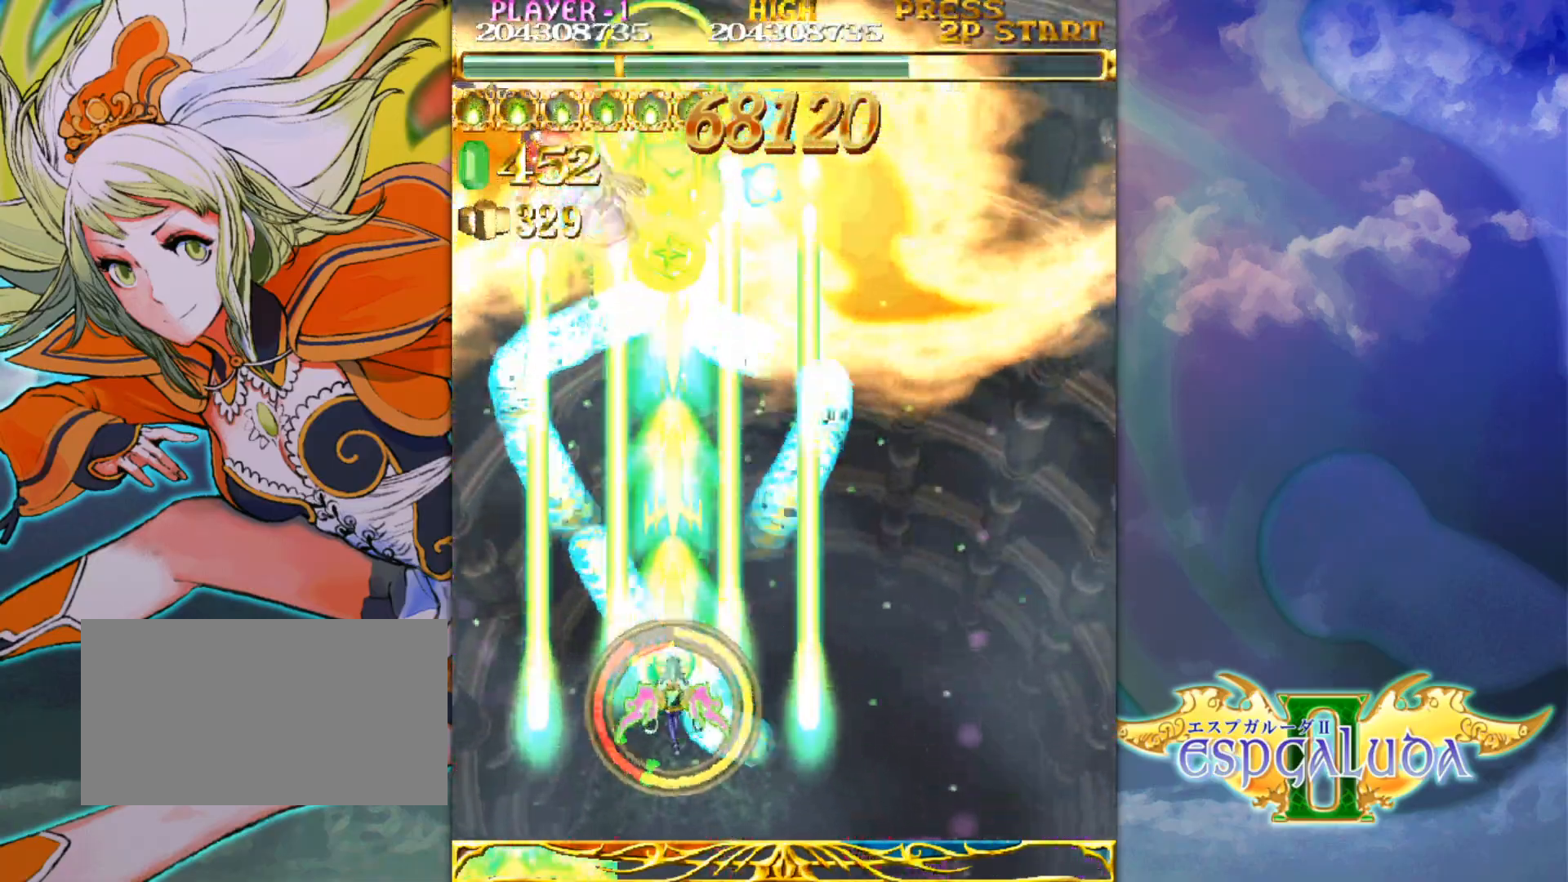
{"dt_ms": 1000, "buttons": [], "left_stick": "center"}
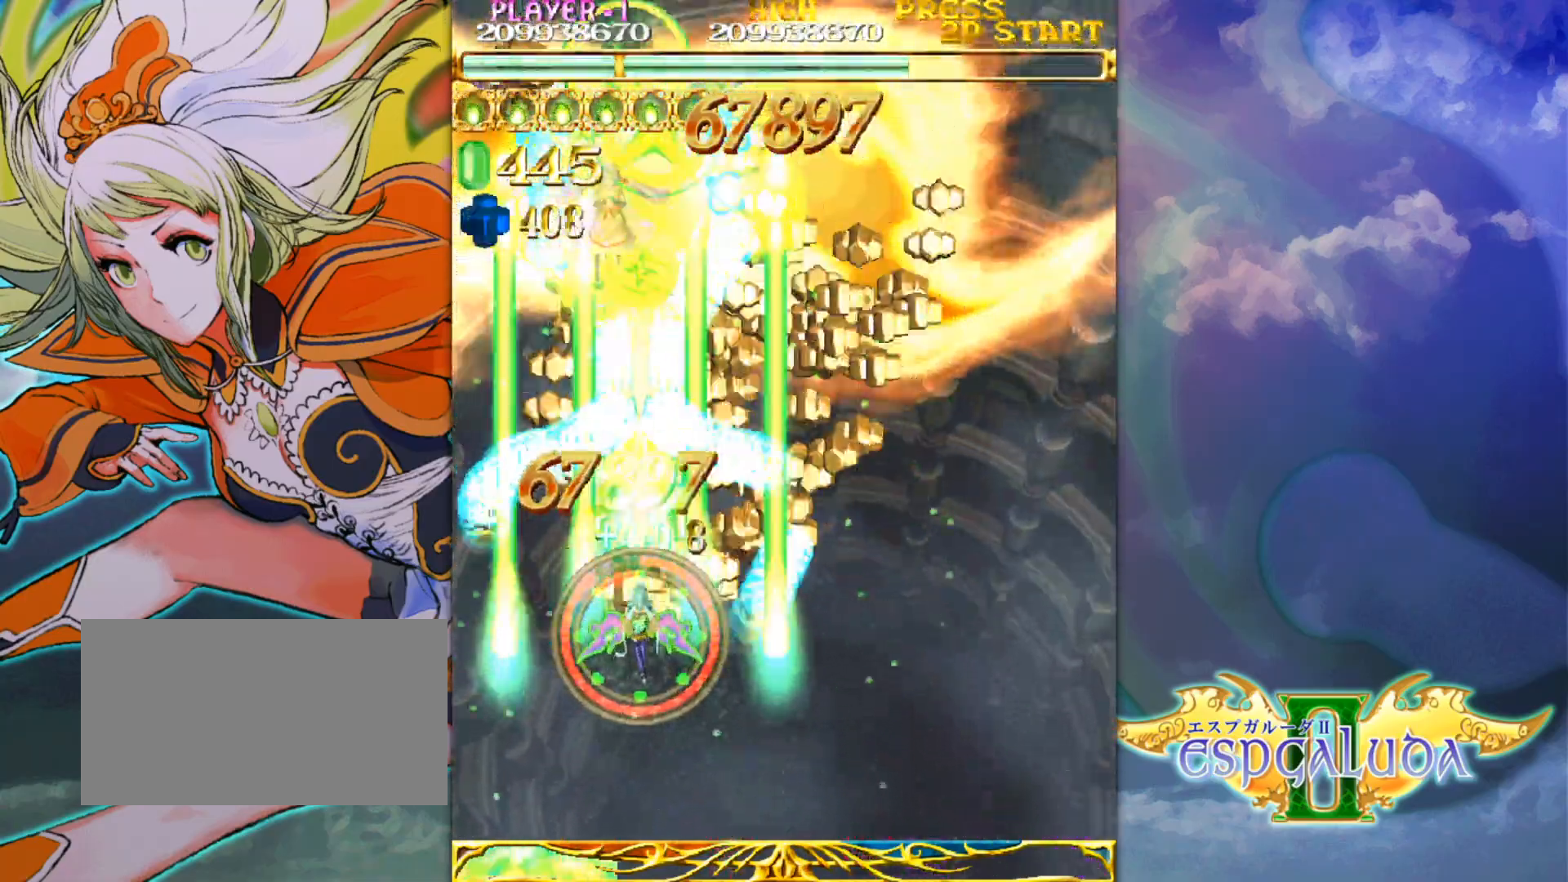
{"dt_ms": 500, "buttons": [], "left_stick": "down-right", "events": [[417, "left_stick", "down-right"]]}
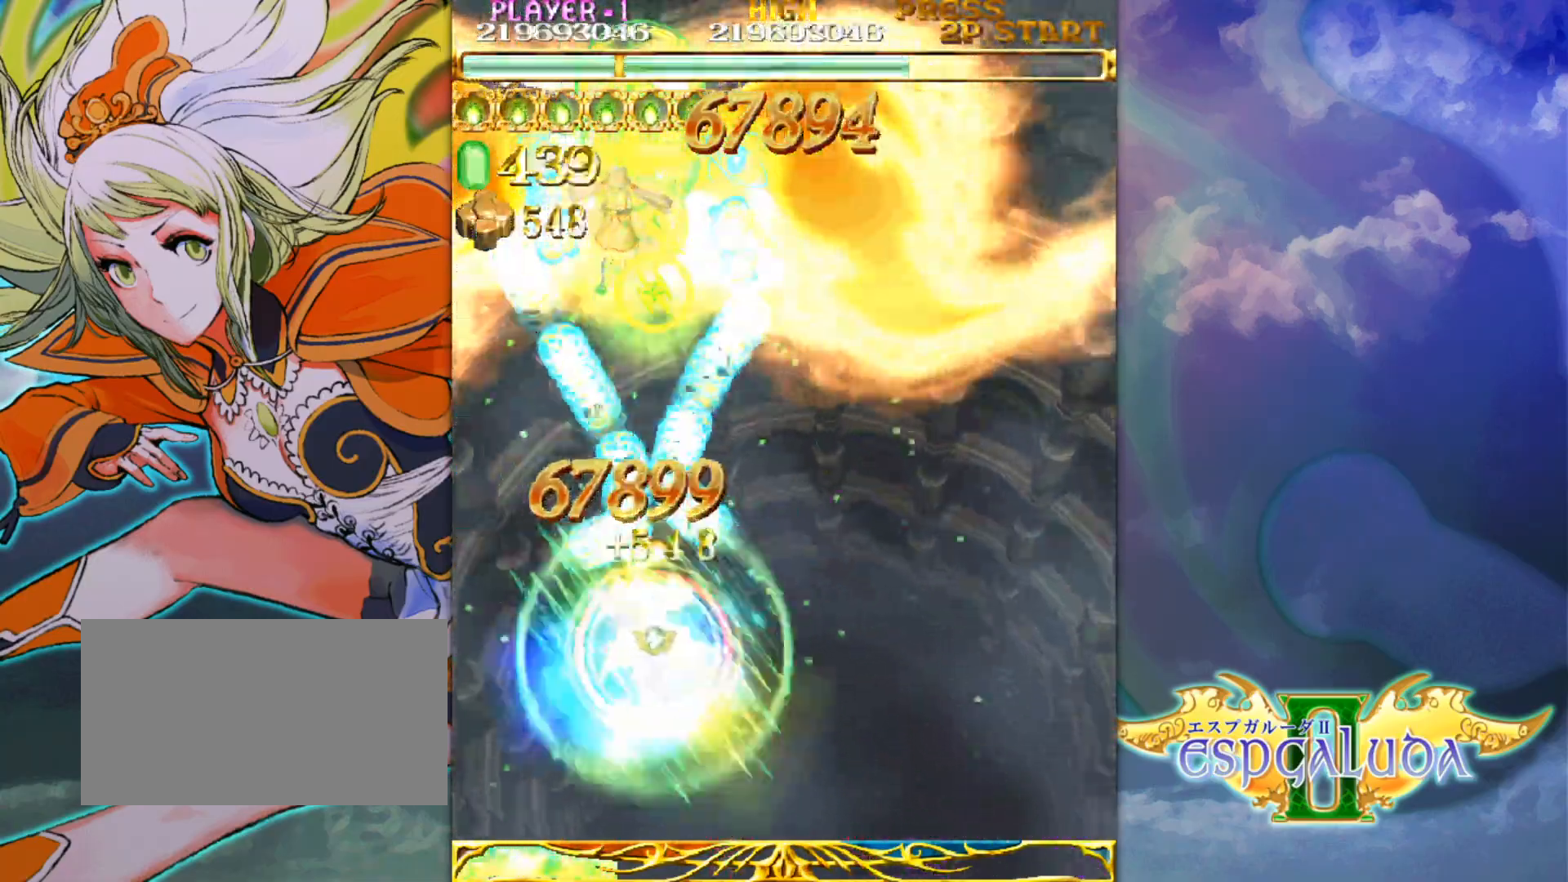
{"dt_ms": 500, "buttons": [], "left_stick": "left"}
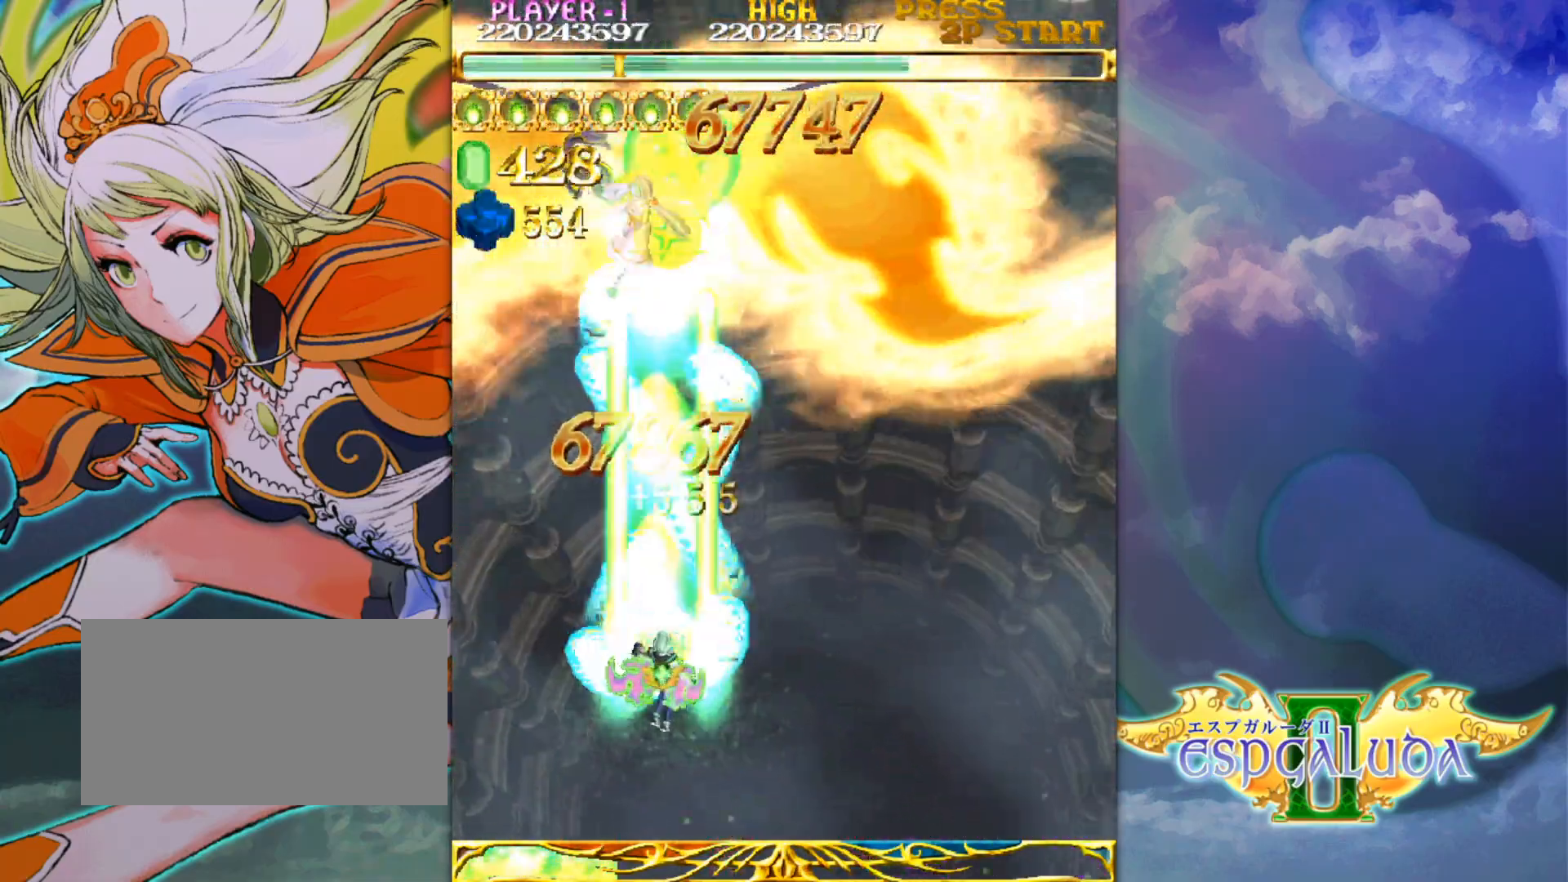
{"dt_ms": 500, "buttons": [], "left_stick": "center", "events": [[50, "left_stick", "center"], [100, "left_stick", "down-right"], [483, "left_stick", "center"]]}
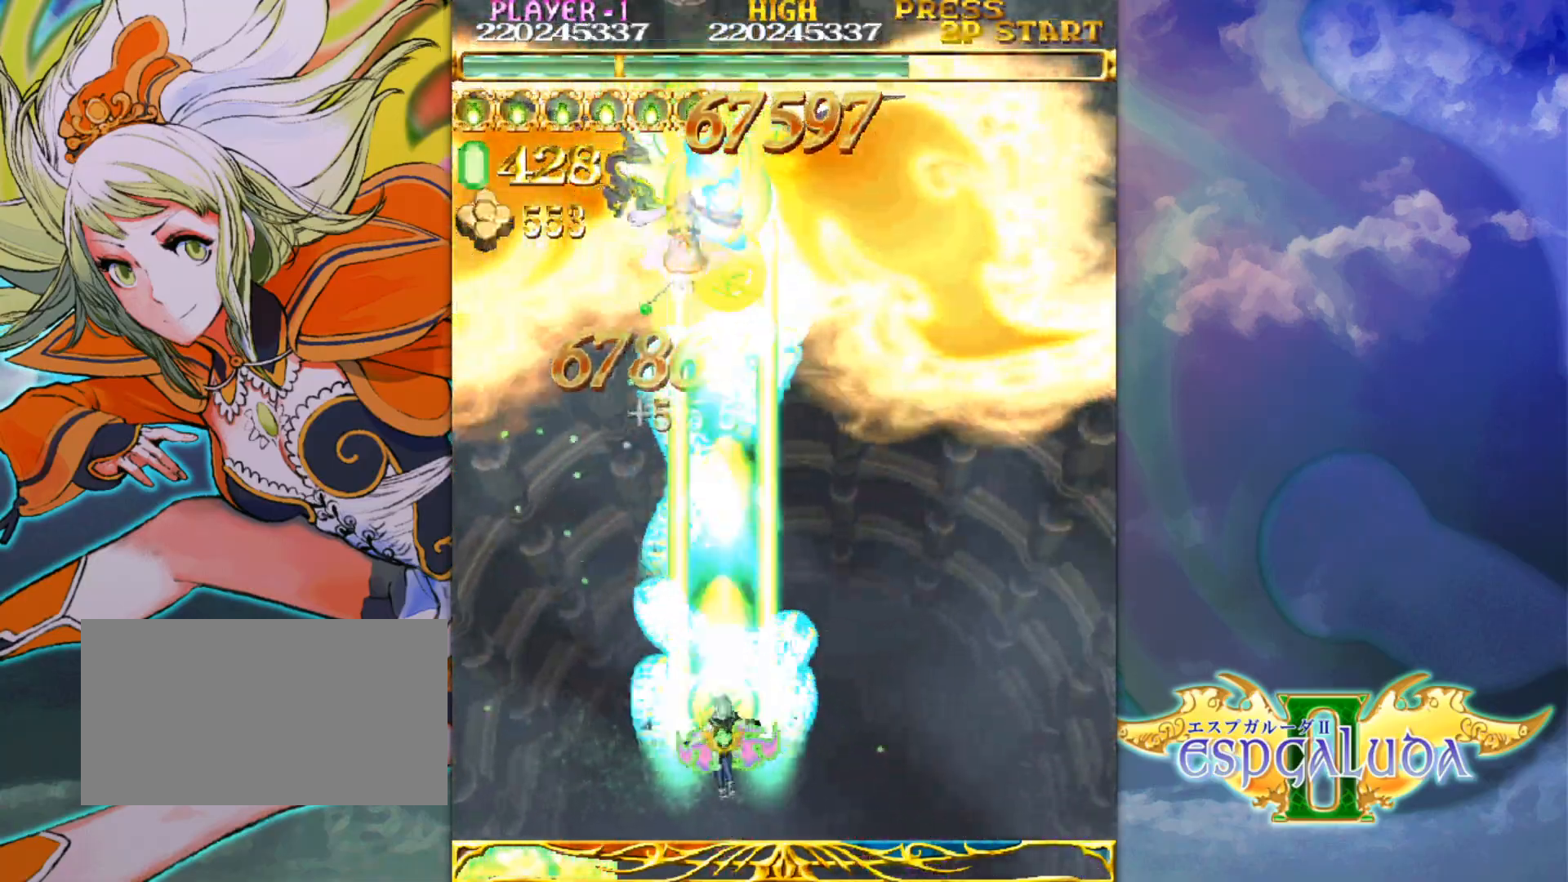
{"dt_ms": 500, "buttons": [], "left_stick": "center"}
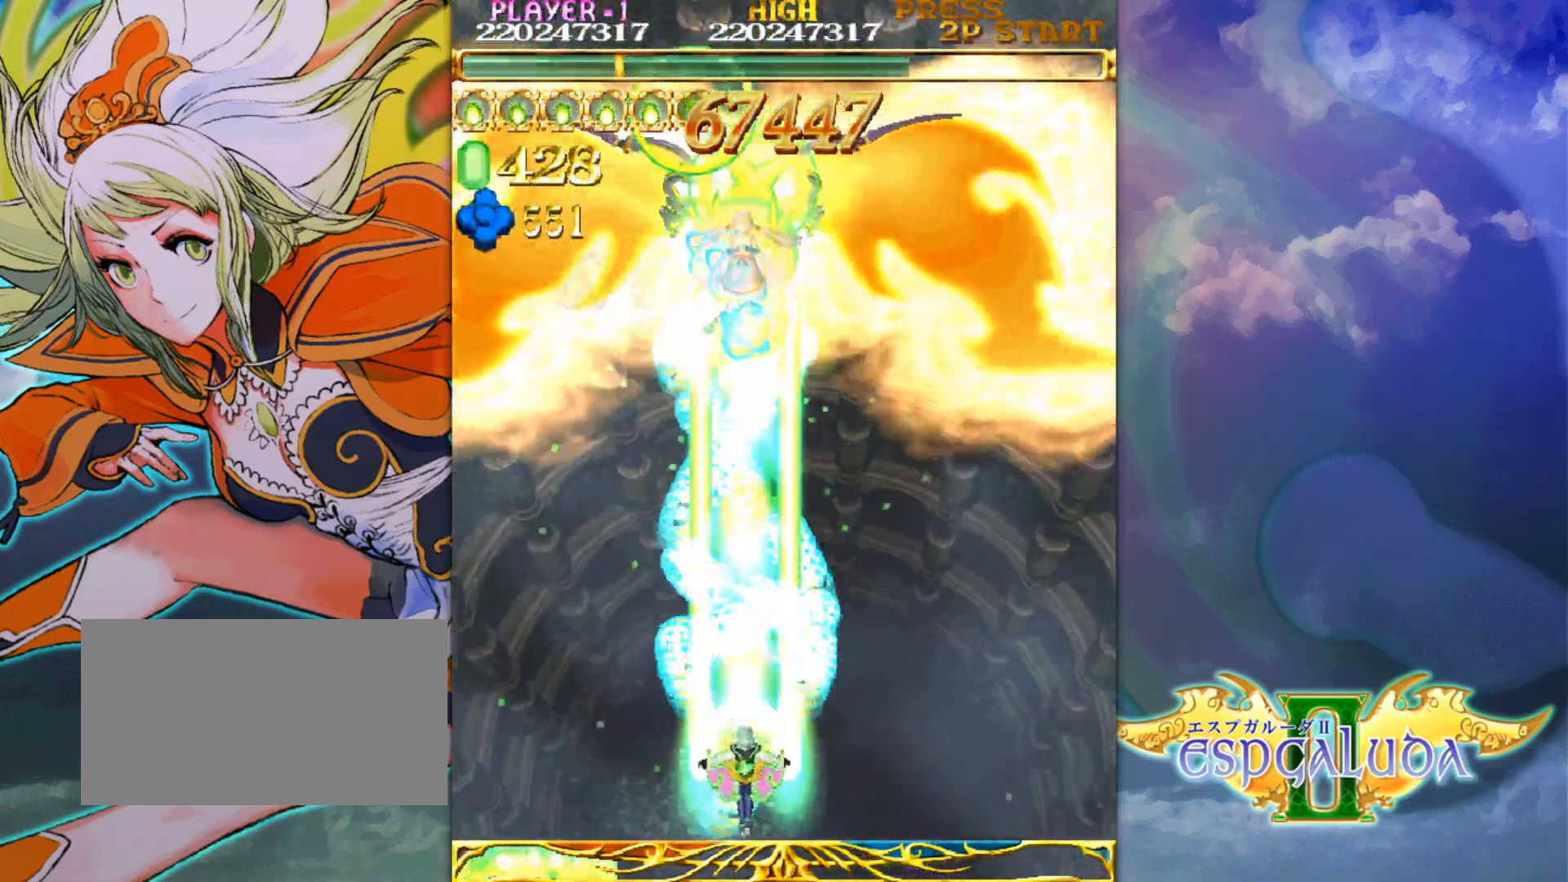
{"dt_ms": 500, "buttons": [], "left_stick": "down", "events": [[100, "left_stick", "right"], [200, "left_stick", "center"], [500, "left_stick", "down"]]}